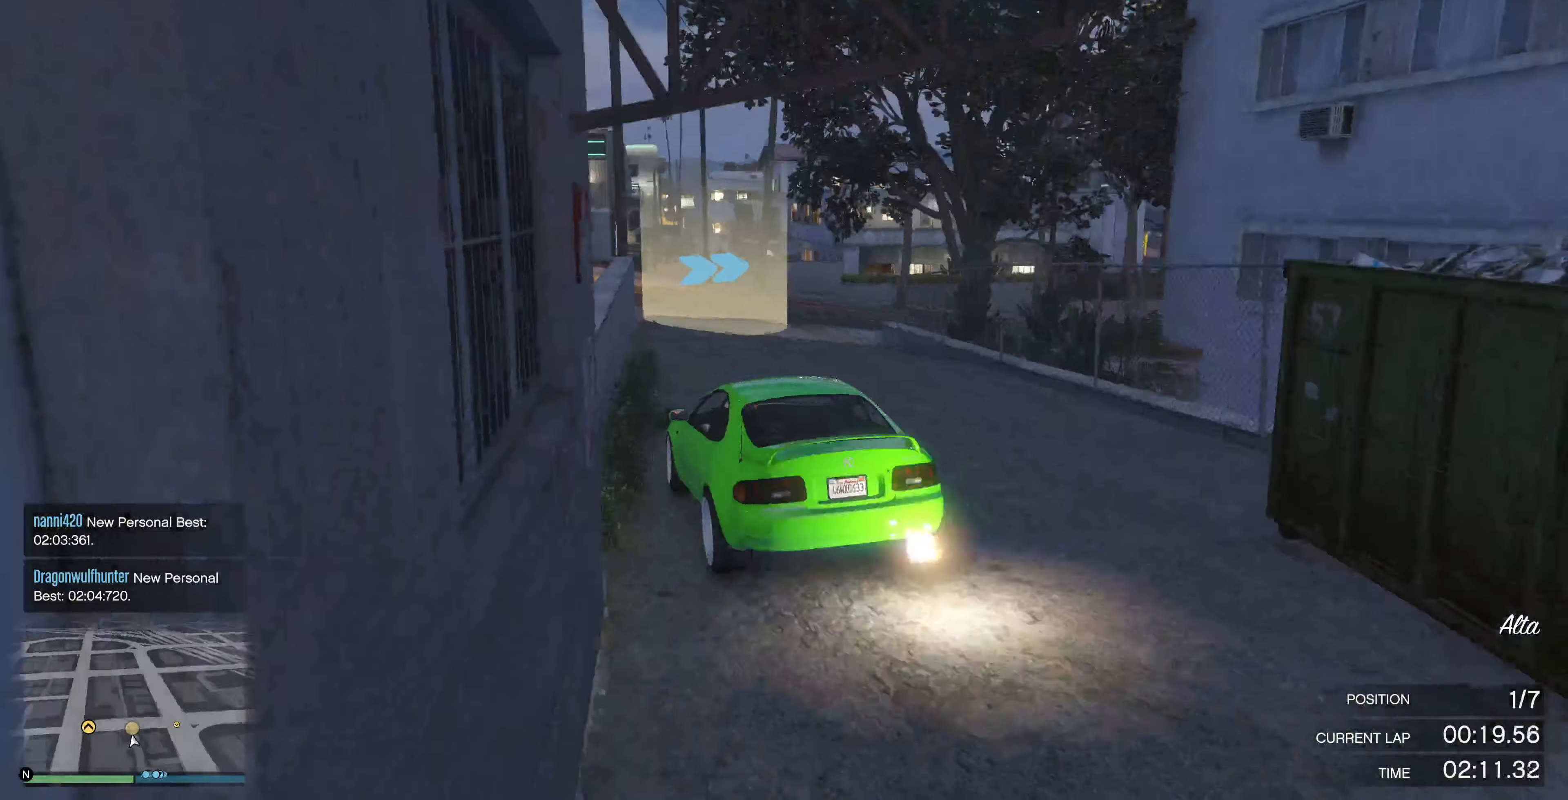
Gameplay with a controller (PlayStation layout); each line is a JSON object with the inputs held at the frame after it. "events" lists button and stick changes between this image and that frame as [ms after this image, input, new state], when the widget could be followed in between.
{"buttons": [], "left_stick": "right", "right_stick": "up-right", "events": [[100, "left_stick", "right"]]}
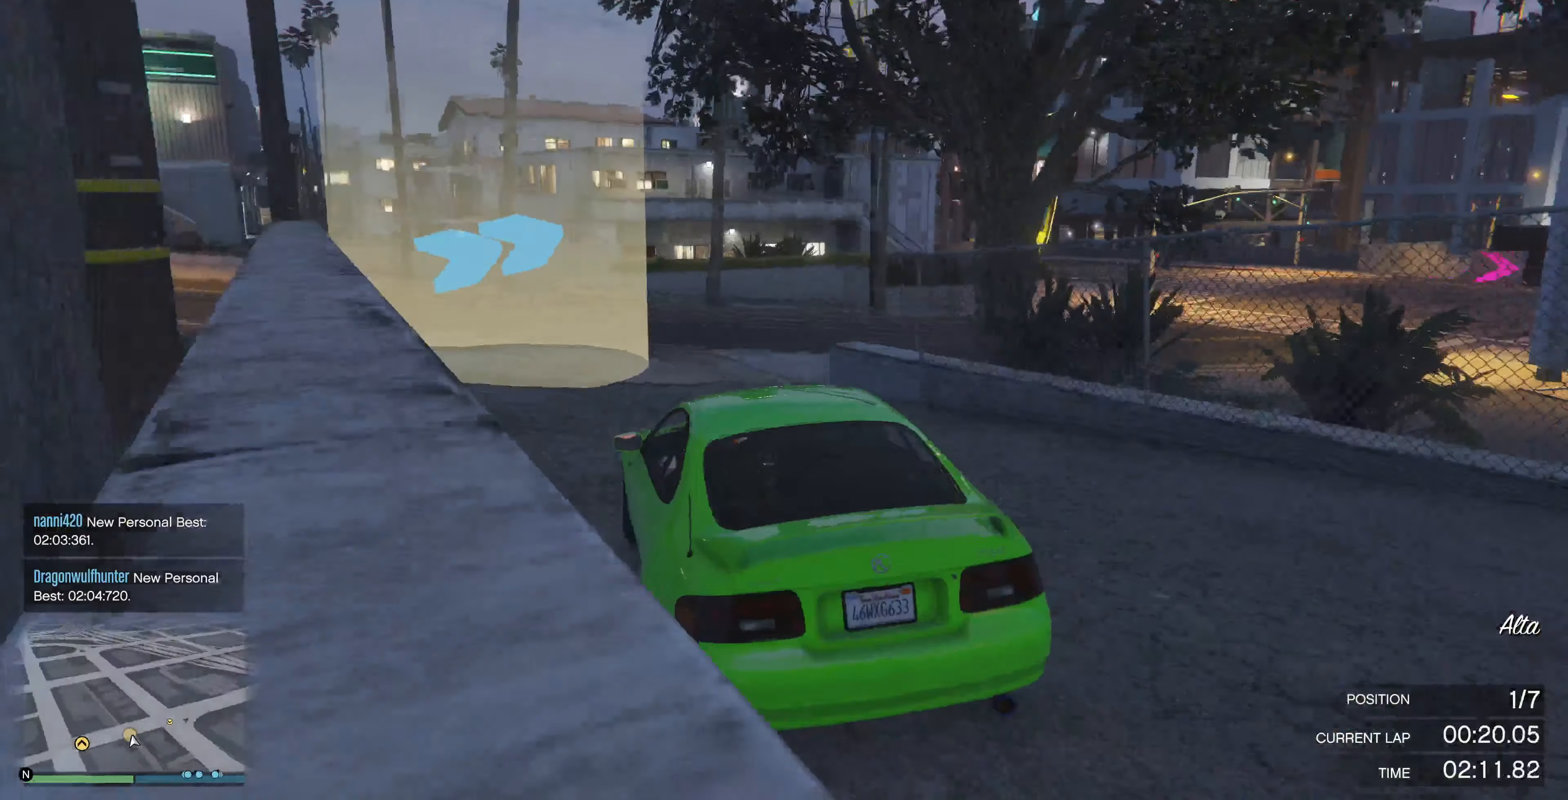
{"buttons": [], "left_stick": "right", "right_stick": "up-right", "events": [[133, "left_stick", "center"], [367, "left_stick", "right"]]}
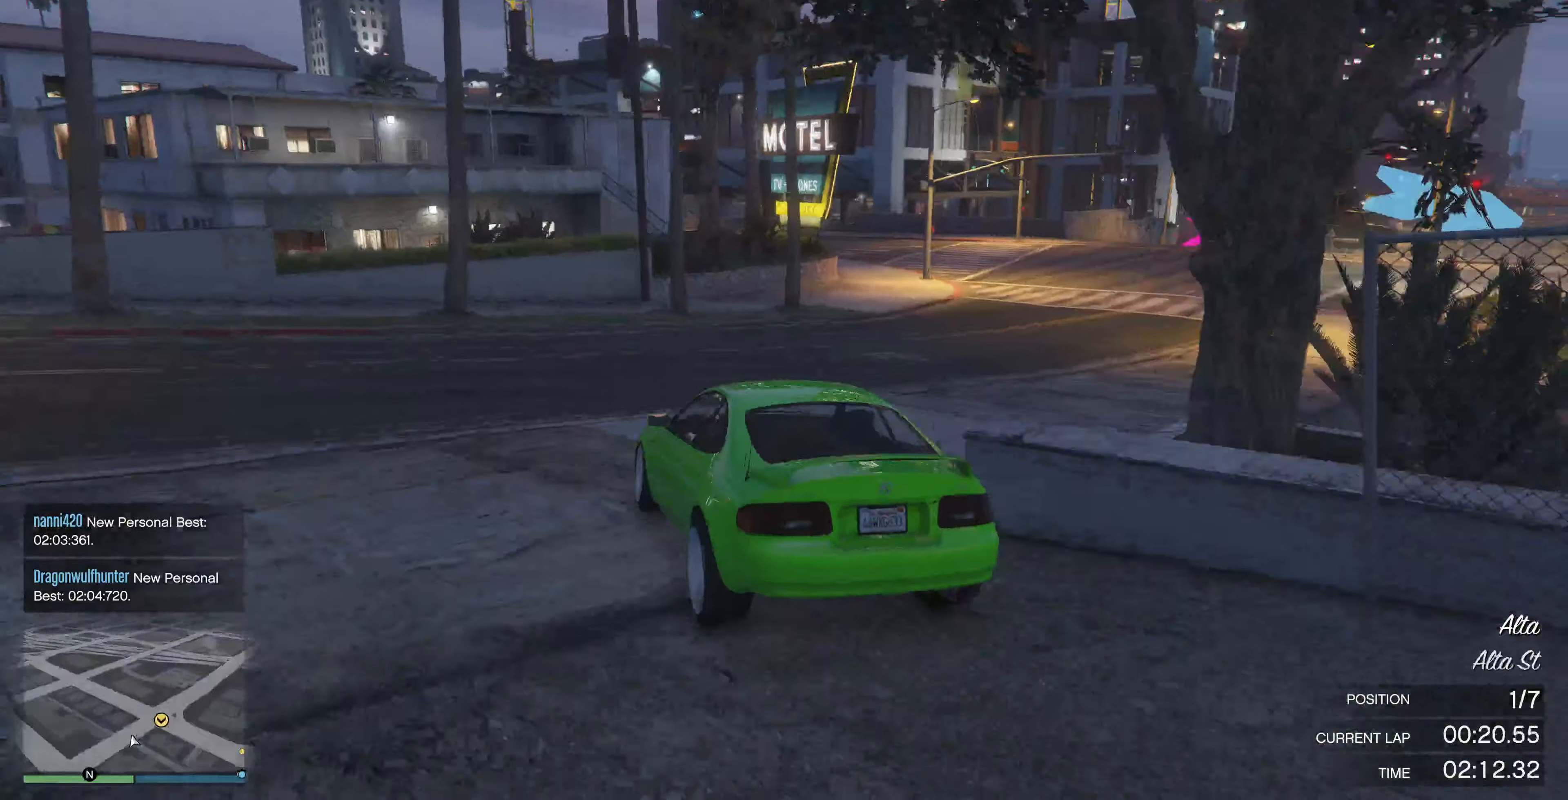
{"buttons": ["R2"], "left_stick": "center", "right_stick": "up-right", "events": [[300, "R2", "down"], [467, "left_stick", "center"]]}
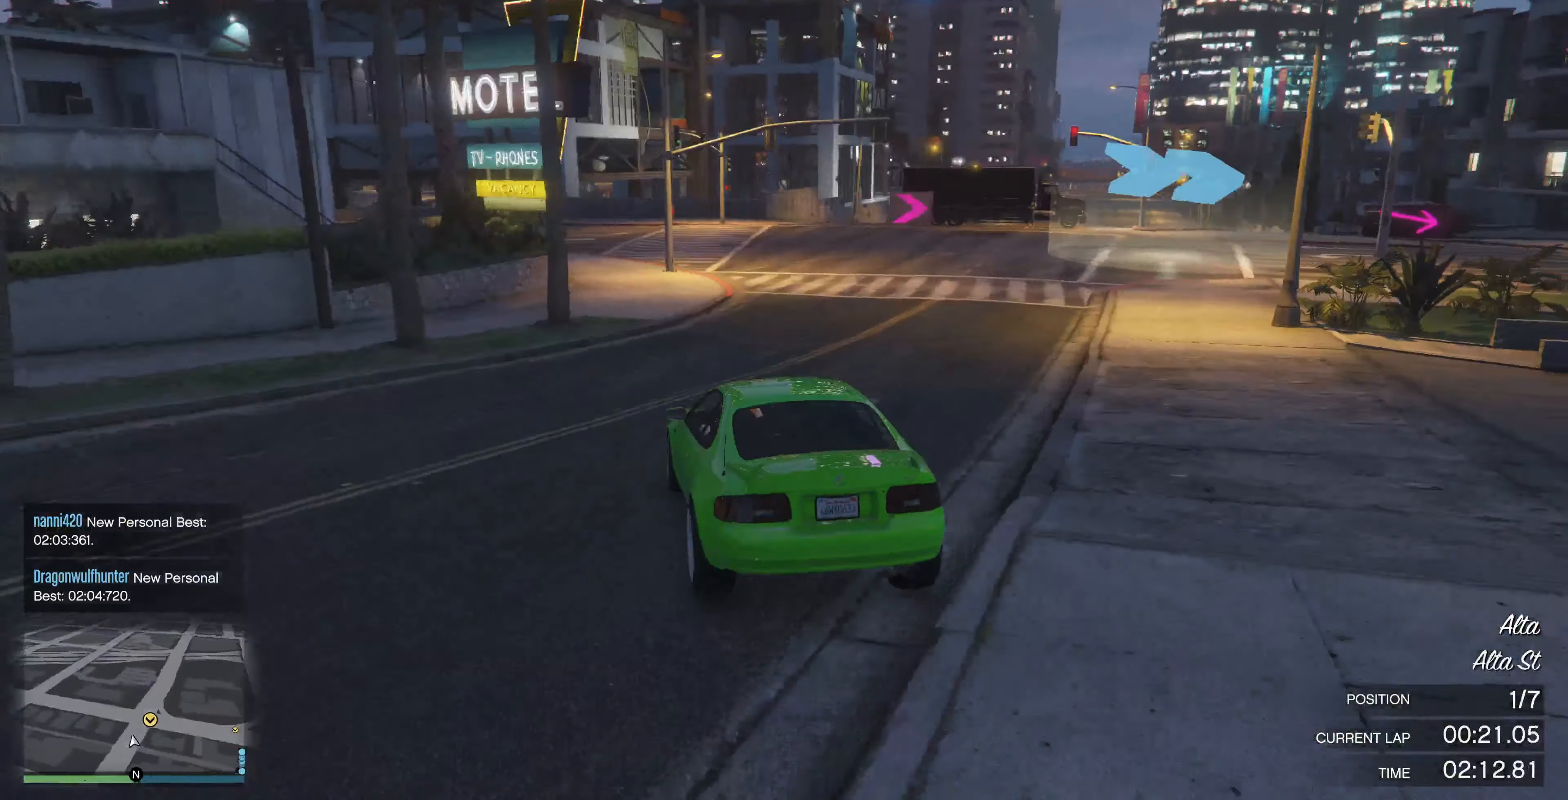
{"buttons": ["R2"], "left_stick": "center", "right_stick": "up-right", "events": [[67, "left_stick", "right"], [500, "left_stick", "center"]]}
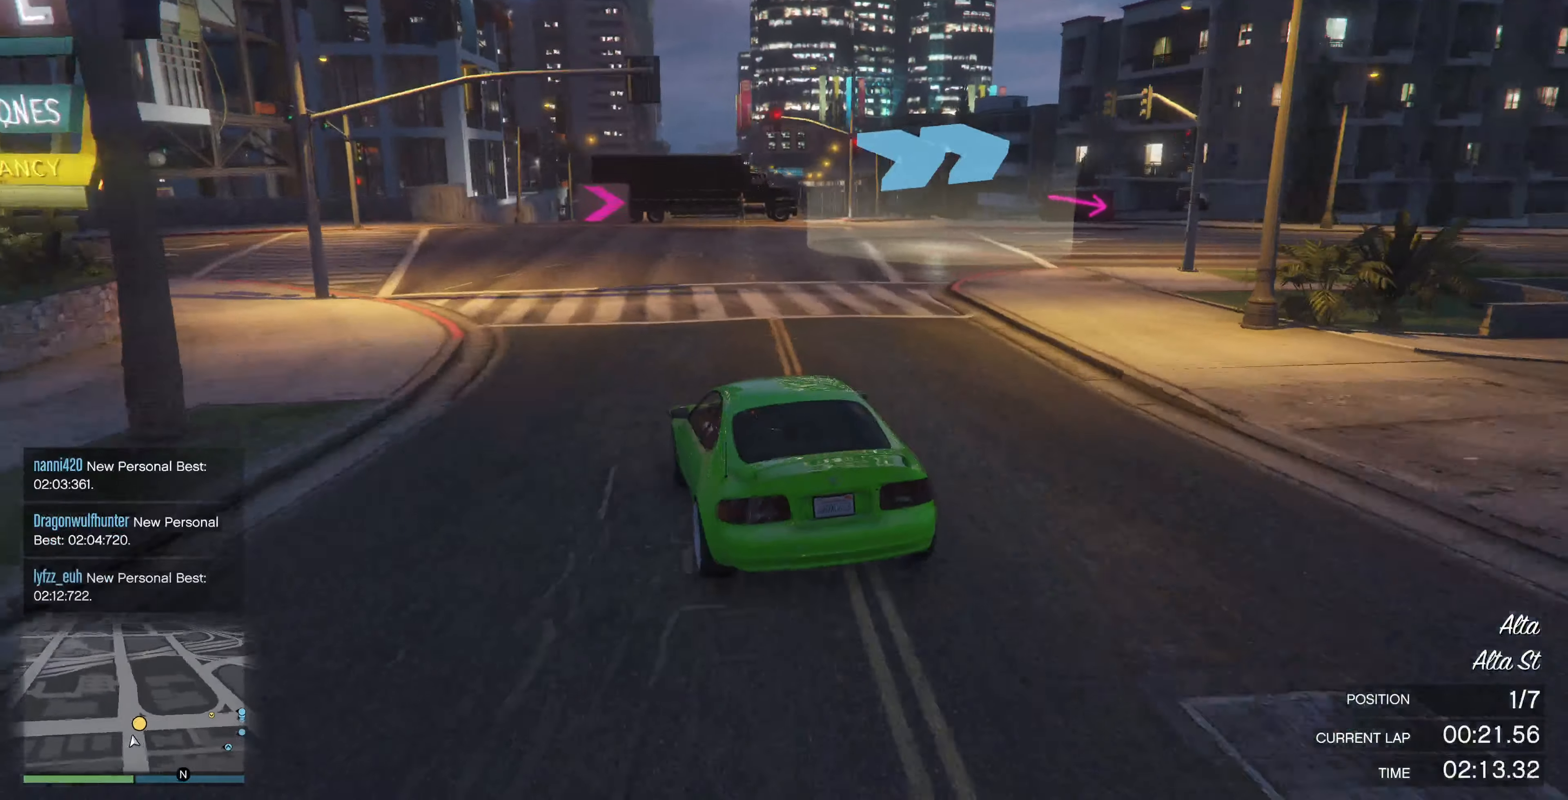
{"buttons": [], "left_stick": "right", "right_stick": "up-right", "events": [[100, "left_stick", "right"], [333, "R2", "up"]]}
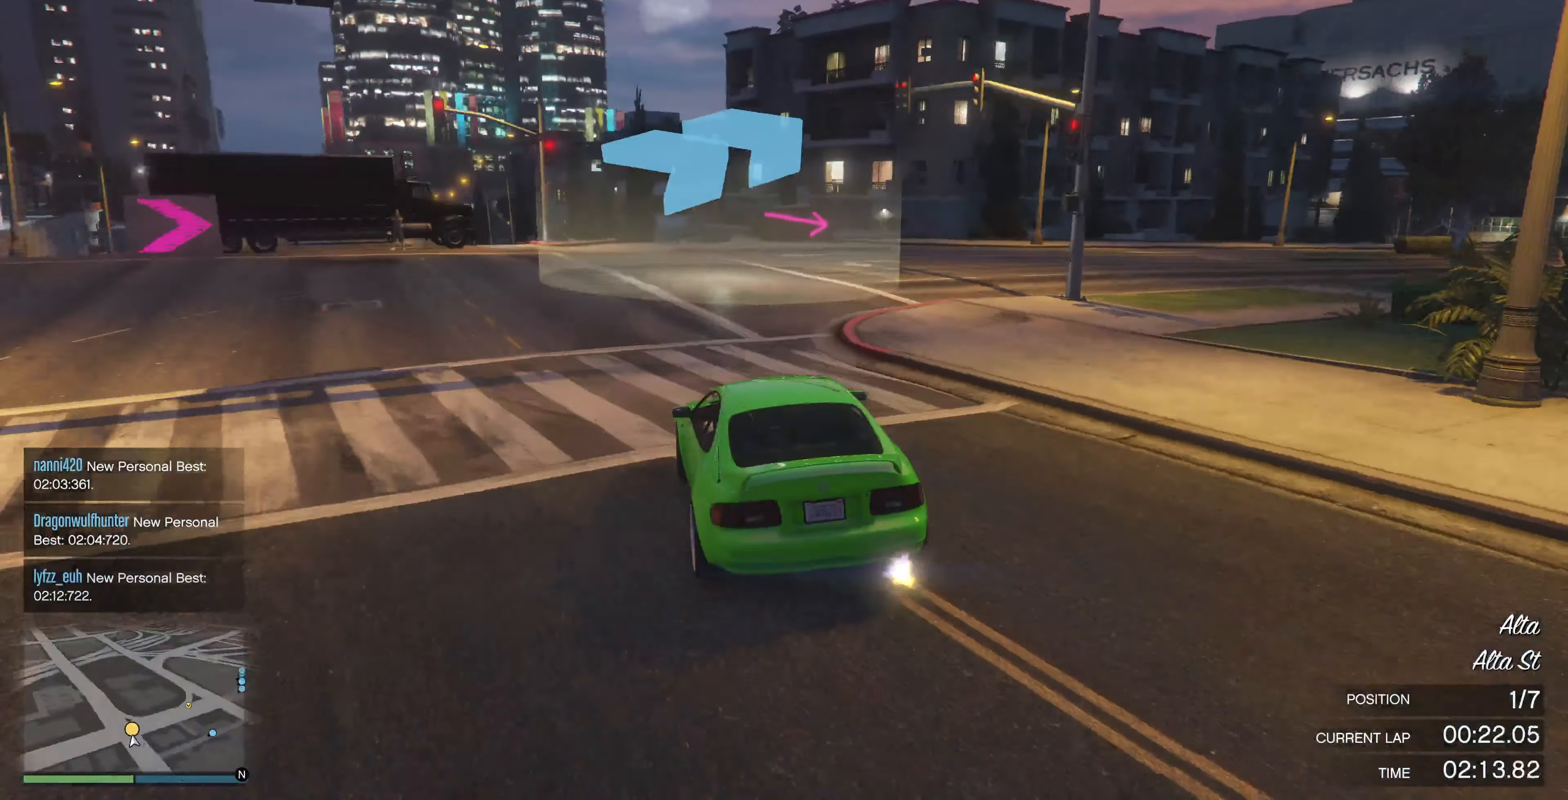
{"buttons": ["R2"], "left_stick": "right", "right_stick": "up-right", "events": [[100, "R2", "down"], [267, "left_stick", "center"], [366, "left_stick", "right"]]}
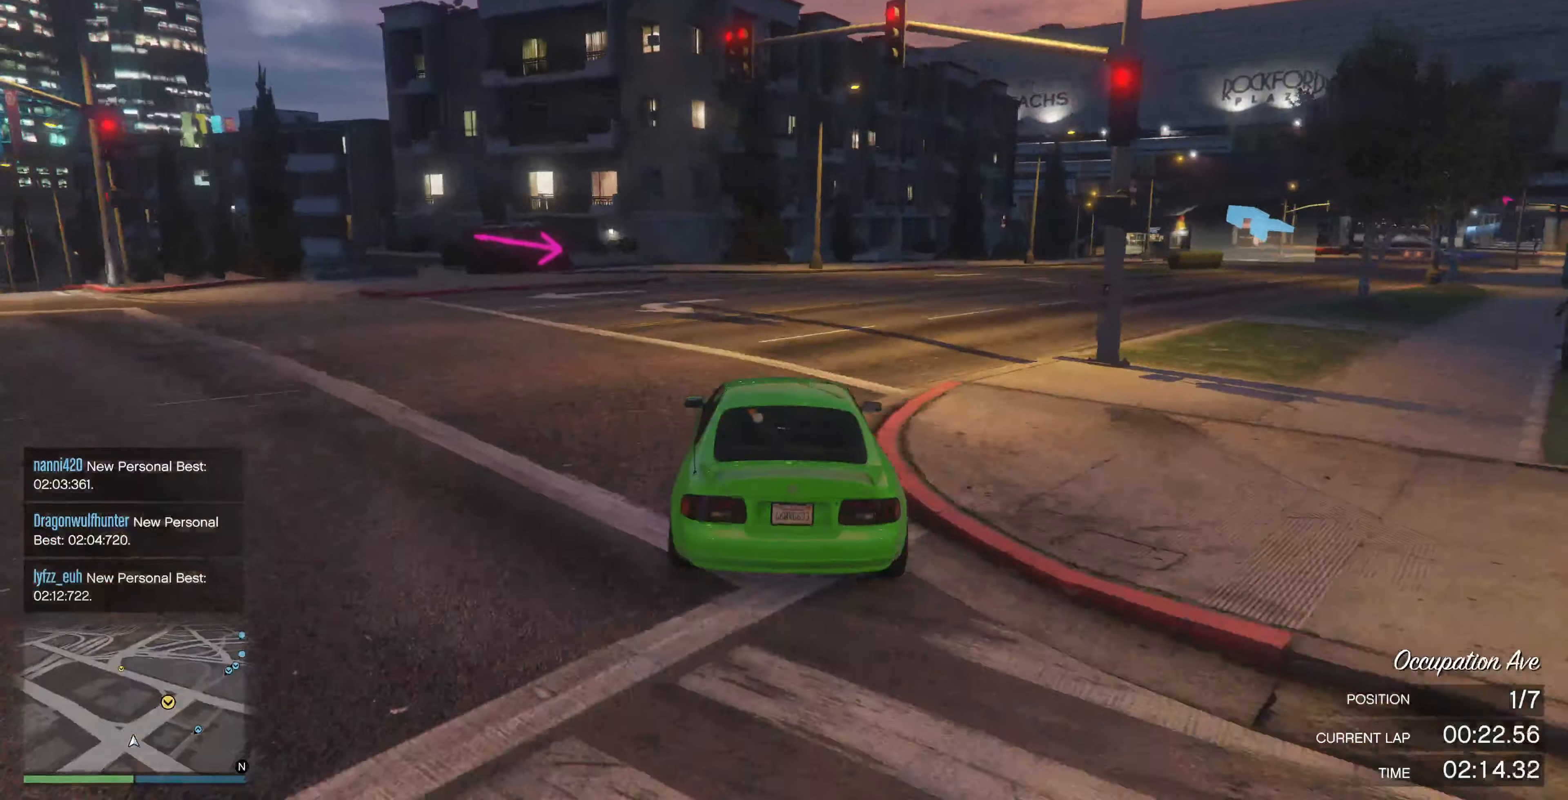
{"buttons": ["R2"], "left_stick": "right", "right_stick": "up-right", "events": [[33, "left_stick", "center"], [100, "left_stick", "right"]]}
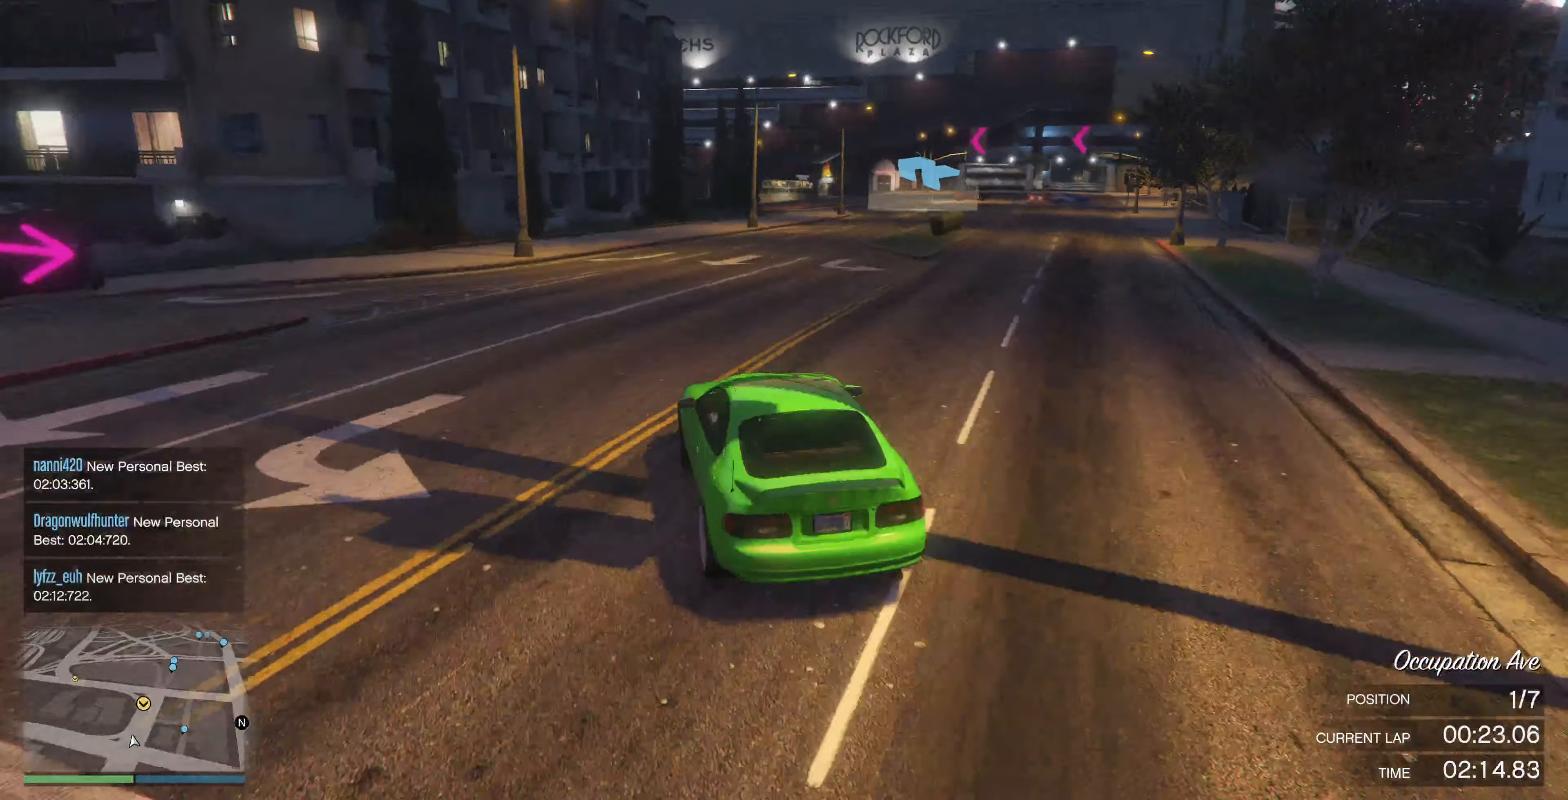
{"buttons": ["R2"], "left_stick": "right", "right_stick": "up-right", "events": [[166, "left_stick", "center"], [300, "left_stick", "right"]]}
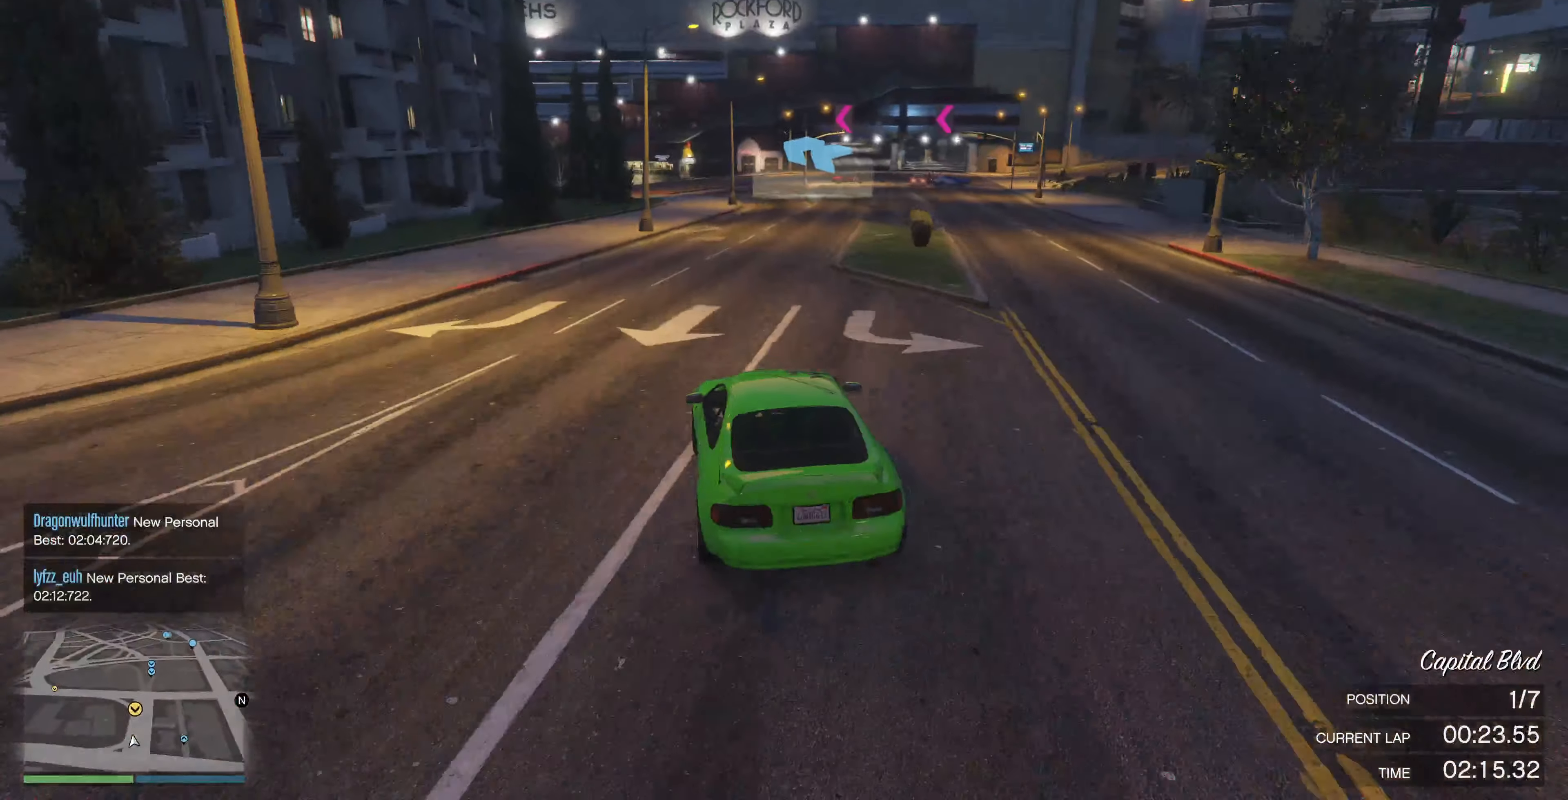
{"buttons": ["R2"], "left_stick": "center", "right_stick": "up-left", "events": [[33, "right_stick", "center"], [233, "right_stick", "up"], [333, "right_stick", "up-left"], [433, "left_stick", "center"]]}
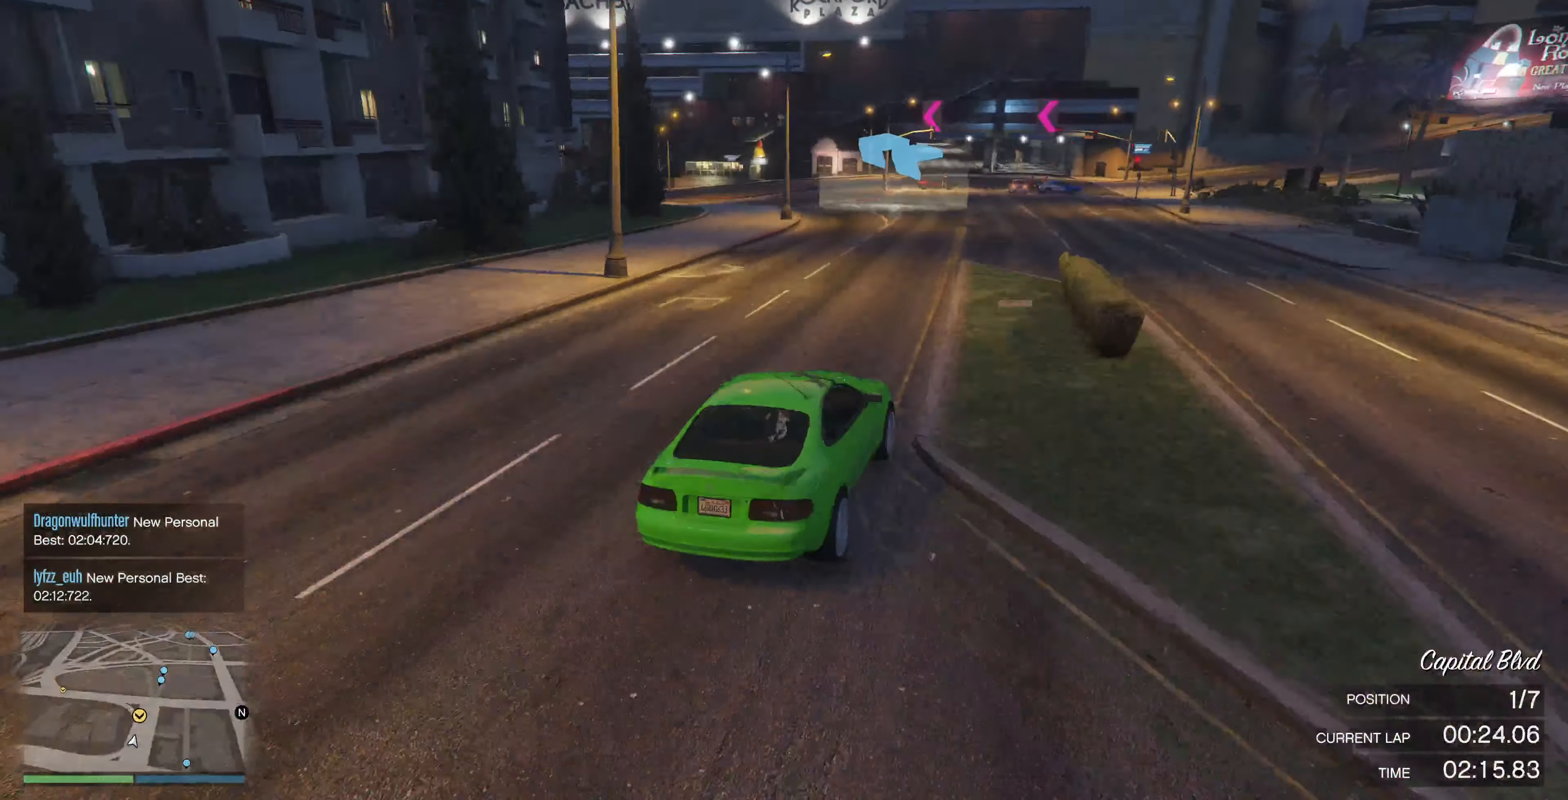
{"buttons": [], "left_stick": "up-left", "right_stick": "up-left", "events": [[200, "R2", "up"], [266, "left_stick", "up-left"]]}
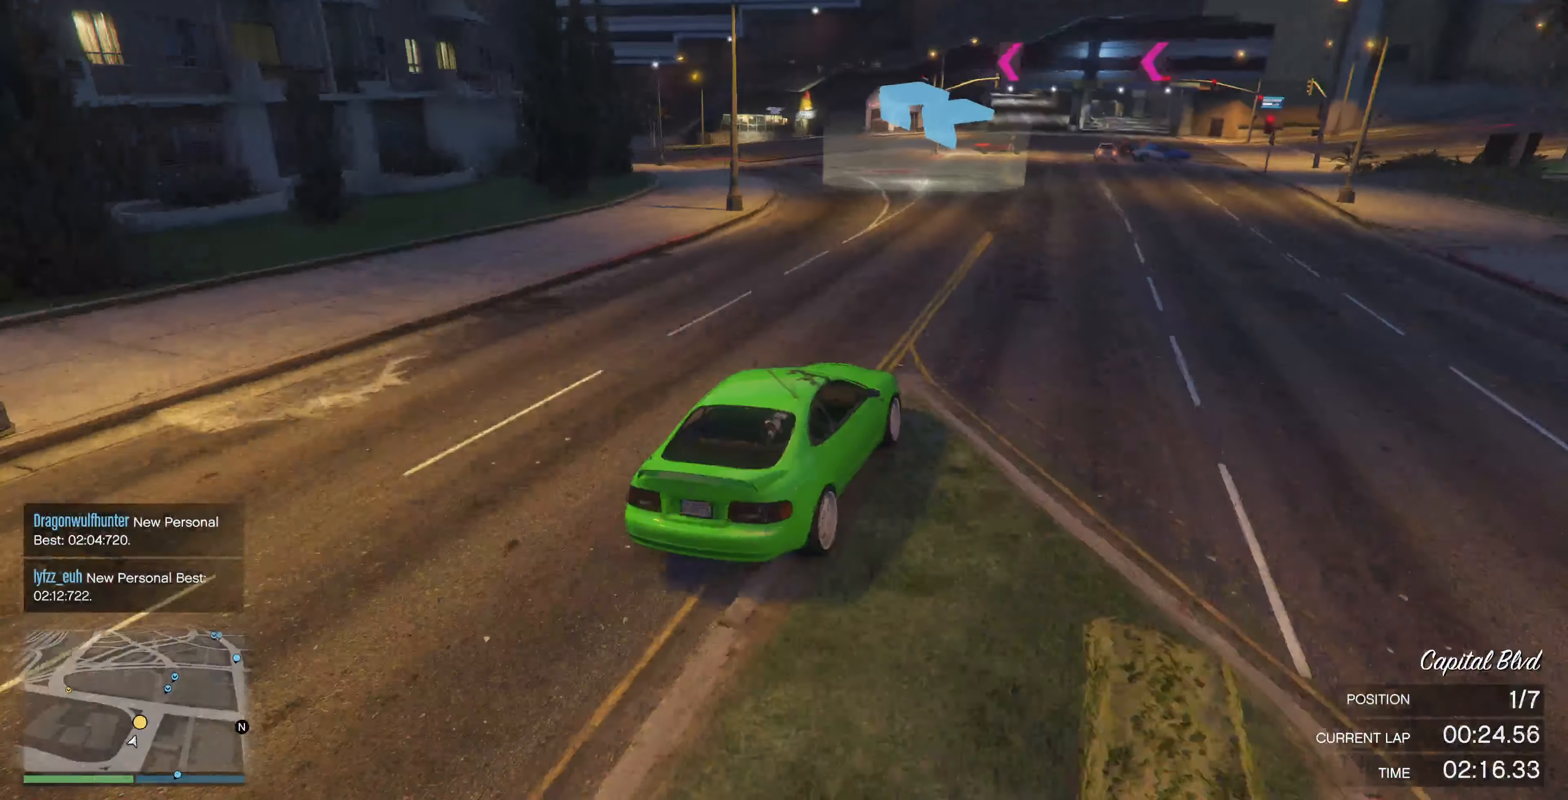
{"buttons": ["R2"], "left_stick": "up-left", "right_stick": "up-left", "events": [[133, "R2", "down"]]}
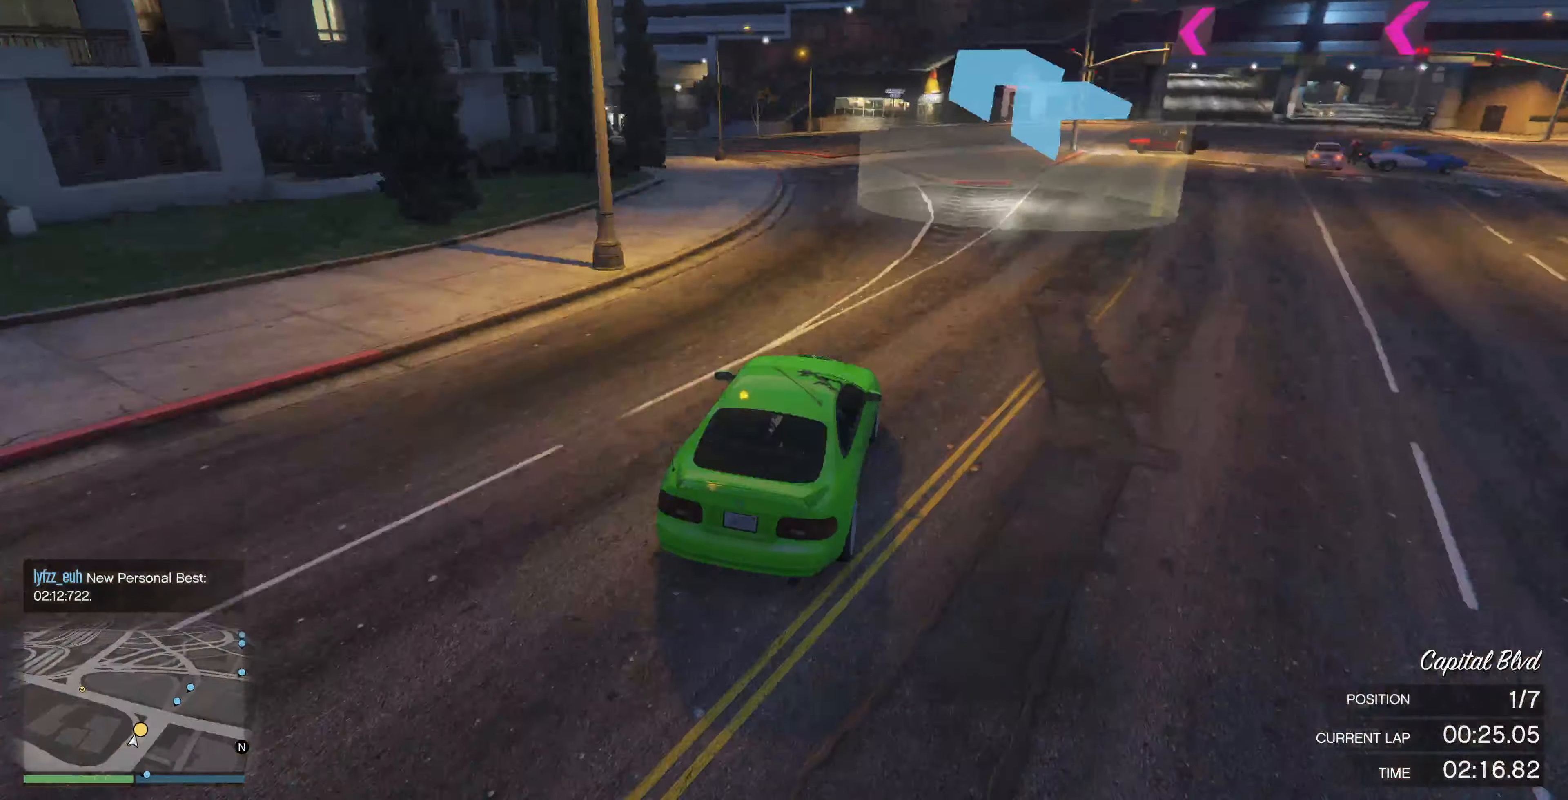
{"buttons": ["R2"], "left_stick": "up-left", "right_stick": "up-left", "events": []}
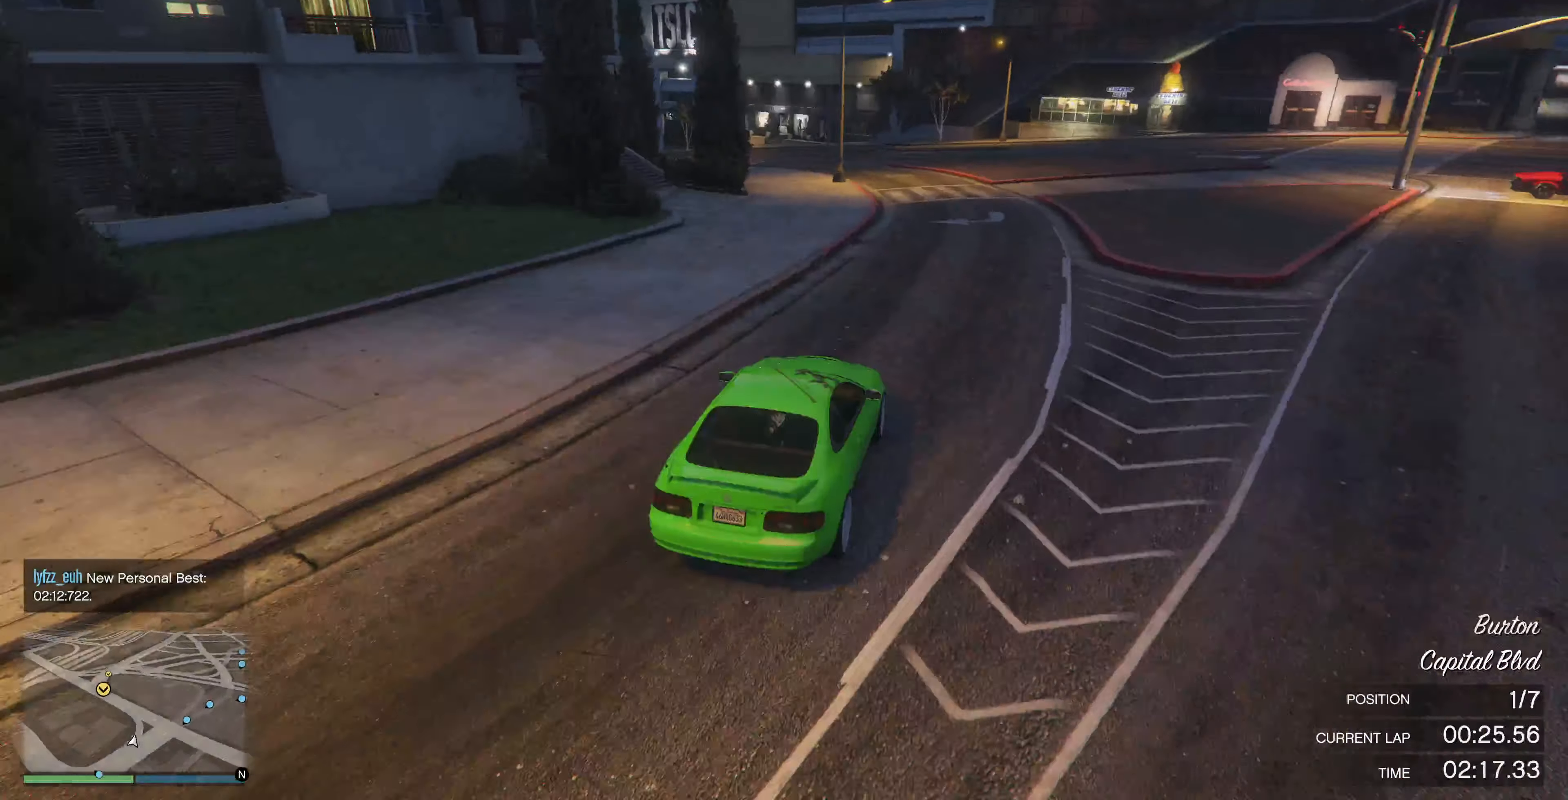
{"buttons": ["R2"], "left_stick": "up", "right_stick": "up-left", "events": [[33, "left_stick", "up"]]}
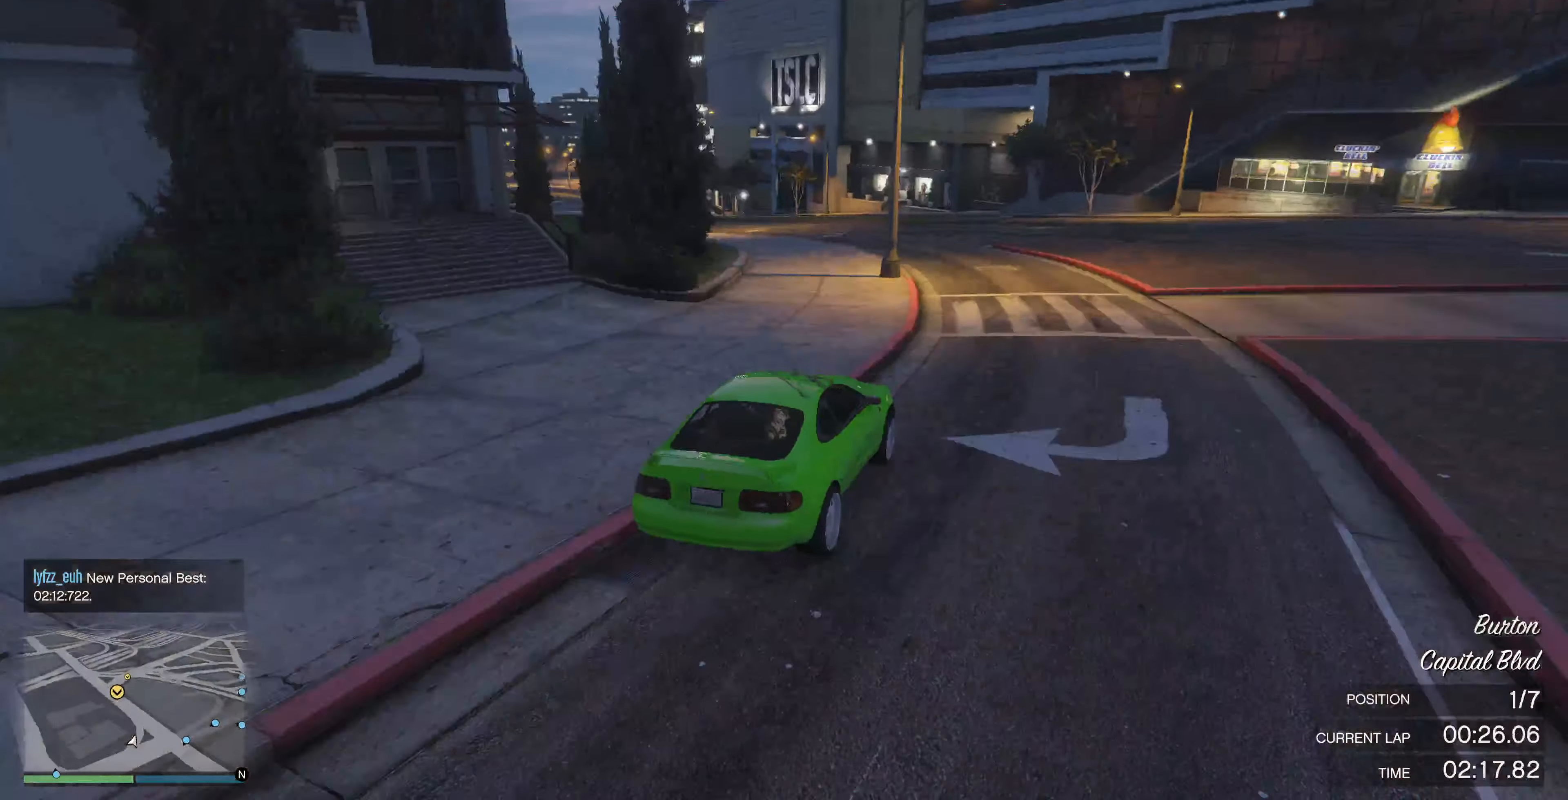
{"buttons": ["R2"], "left_stick": "up-left", "right_stick": "up-left", "events": [[66, "R2", "up"], [66, "left_stick", "up-left"], [366, "R2", "down"]]}
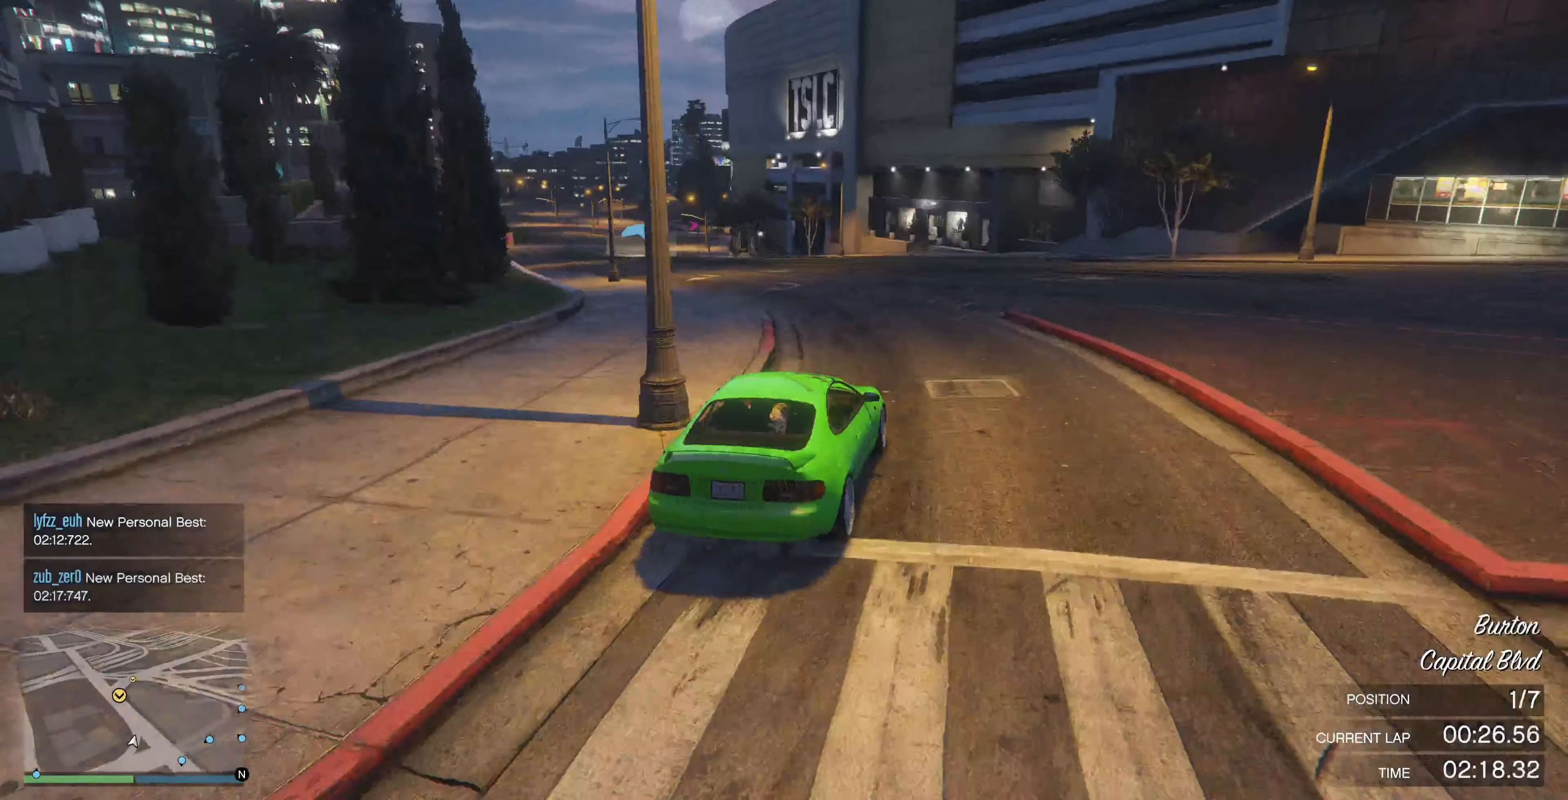
{"buttons": ["R2"], "left_stick": "center", "right_stick": "up-left", "events": [[500, "left_stick", "center"]]}
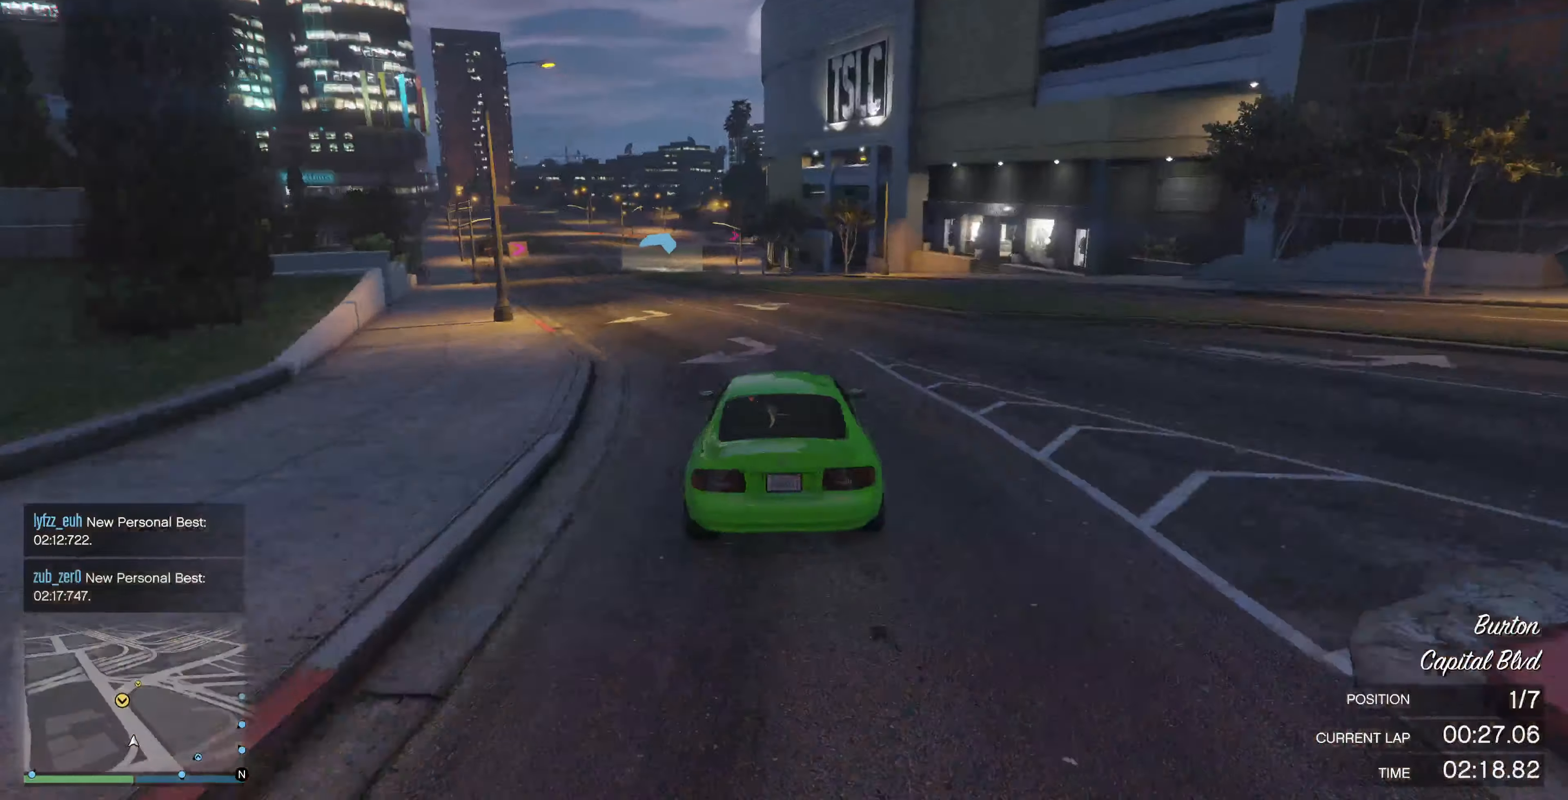
{"buttons": ["R2"], "left_stick": "center", "right_stick": "center", "events": [[100, "left_stick", "left"], [166, "right_stick", "center"], [233, "left_stick", "center"], [333, "left_stick", "left"], [466, "left_stick", "center"]]}
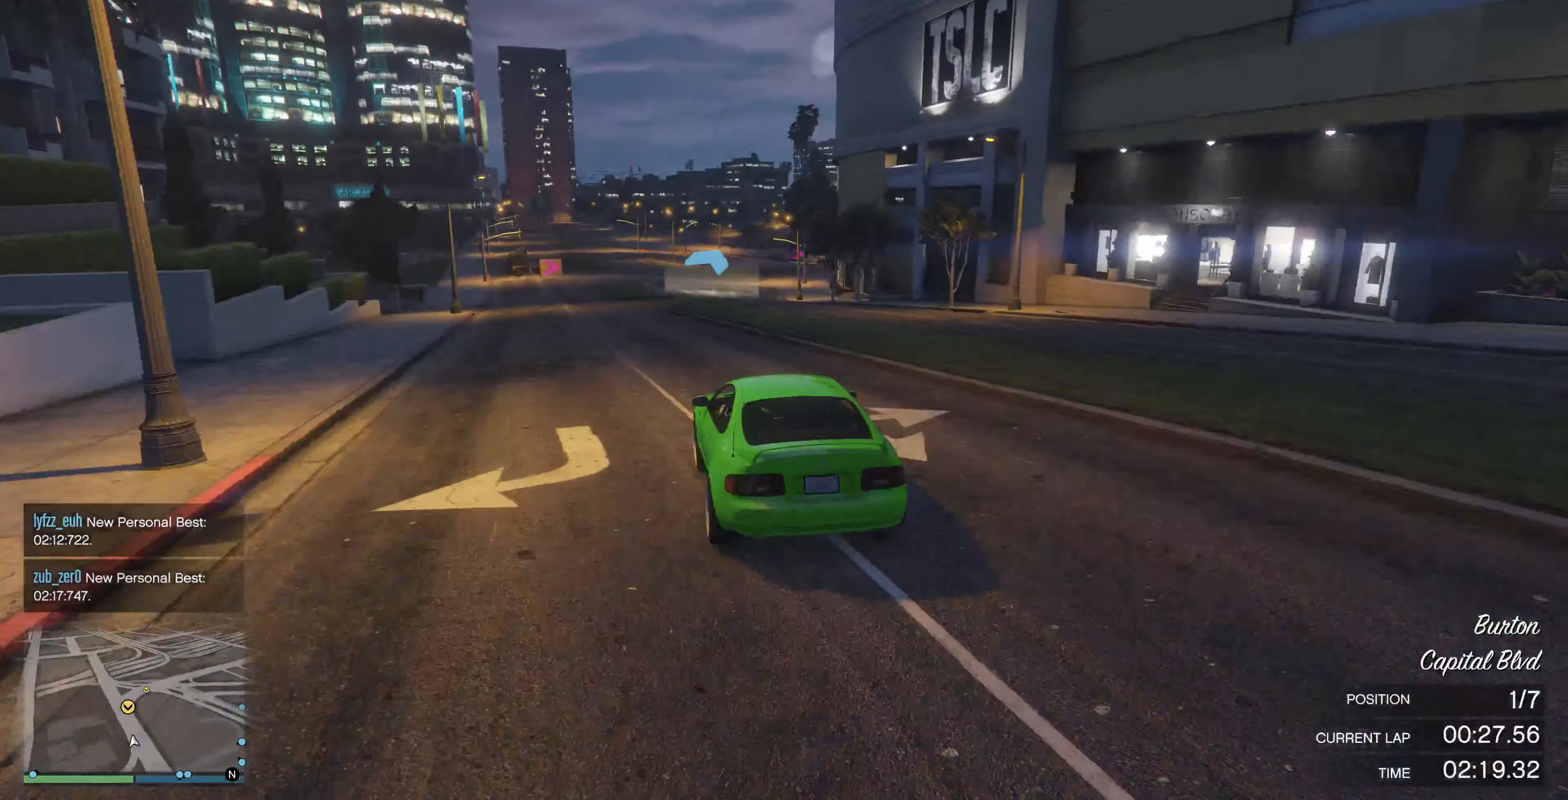
{"buttons": ["R2"], "left_stick": "center", "right_stick": "right", "events": [[33, "right_stick", "right"], [234, "left_stick", "right"], [434, "left_stick", "center"]]}
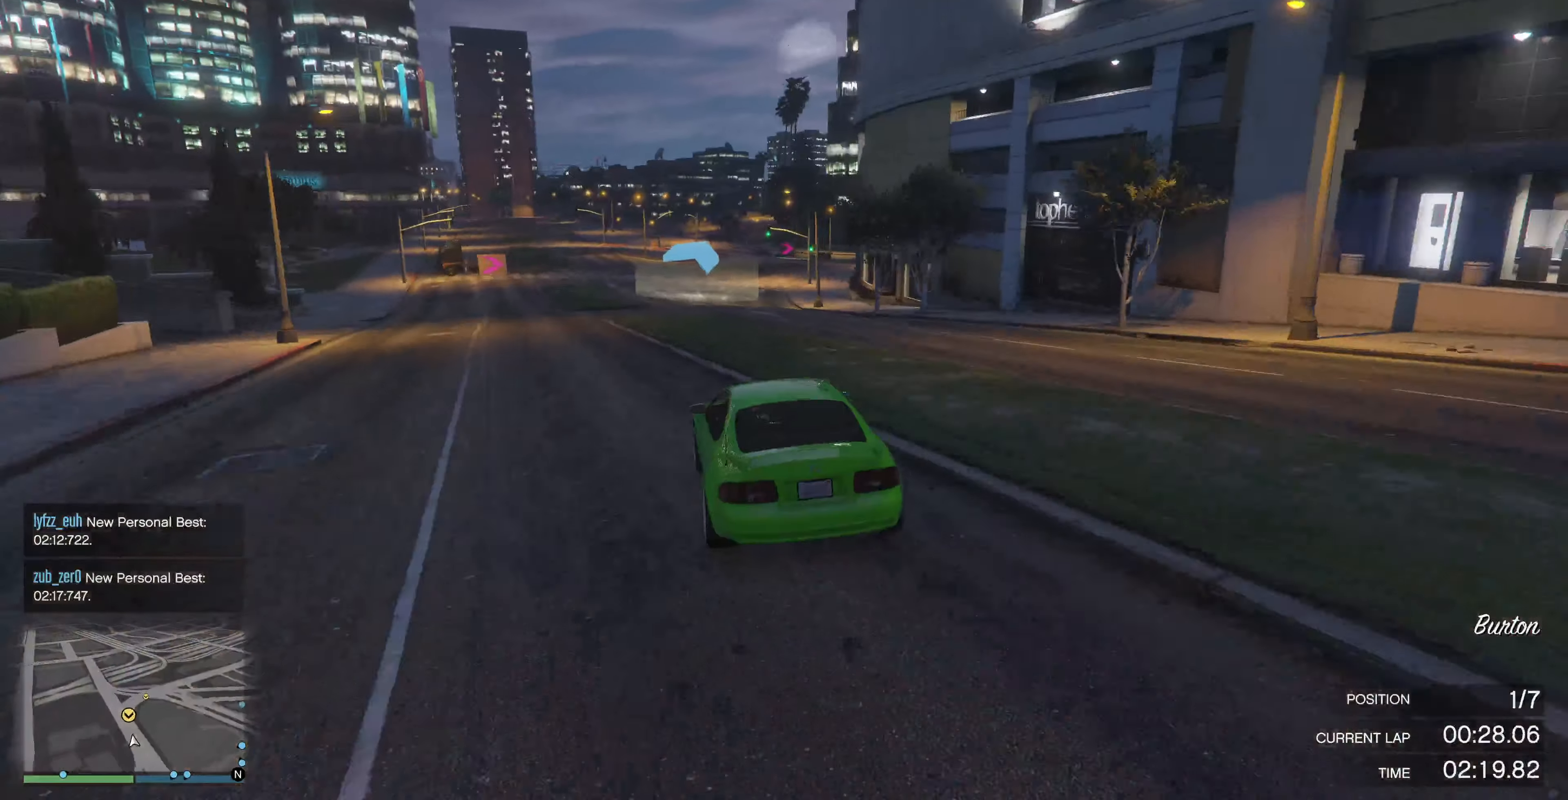
{"buttons": ["R2"], "left_stick": "center", "right_stick": "right", "events": [[34, "left_stick", "right"], [134, "R2", "up"], [167, "left_stick", "center"], [267, "R2", "down"]]}
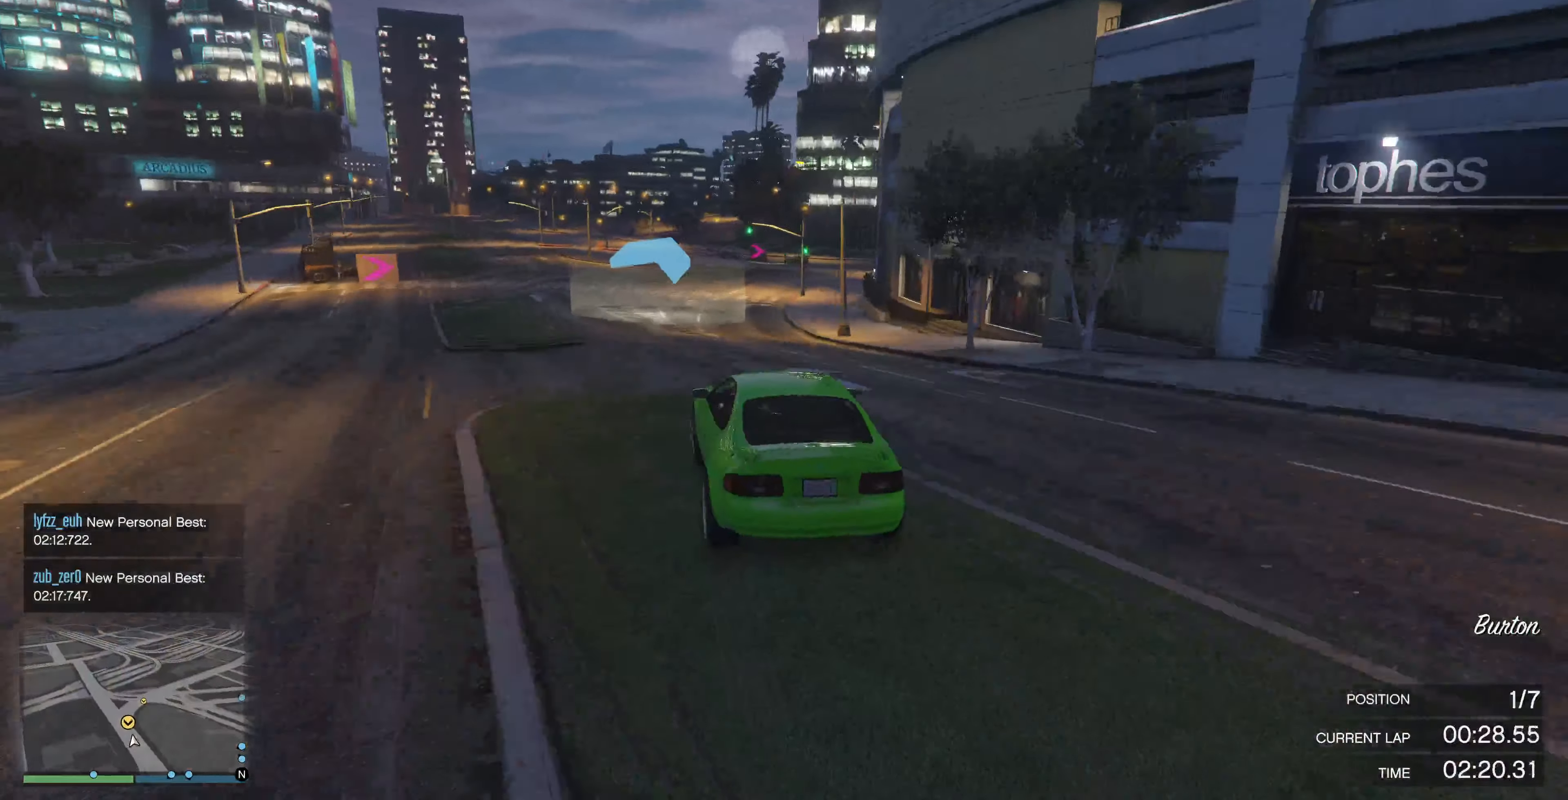
{"buttons": [], "left_stick": "up-right", "right_stick": "right", "events": [[67, "R2", "up"], [434, "left_stick", "up-right"]]}
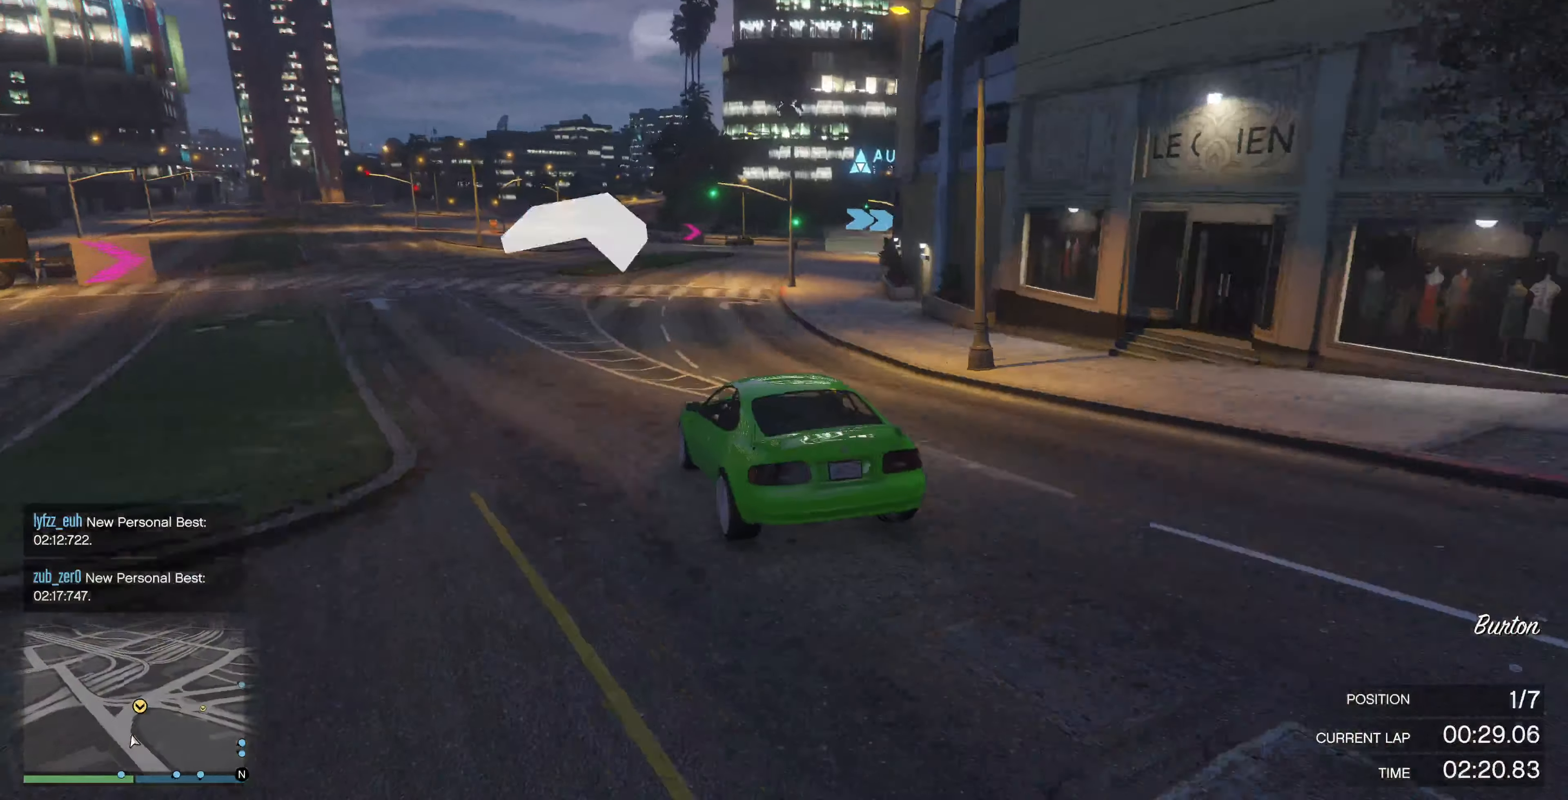
{"buttons": ["R2"], "left_stick": "up-right", "right_stick": "right", "events": [[467, "R2", "down"]]}
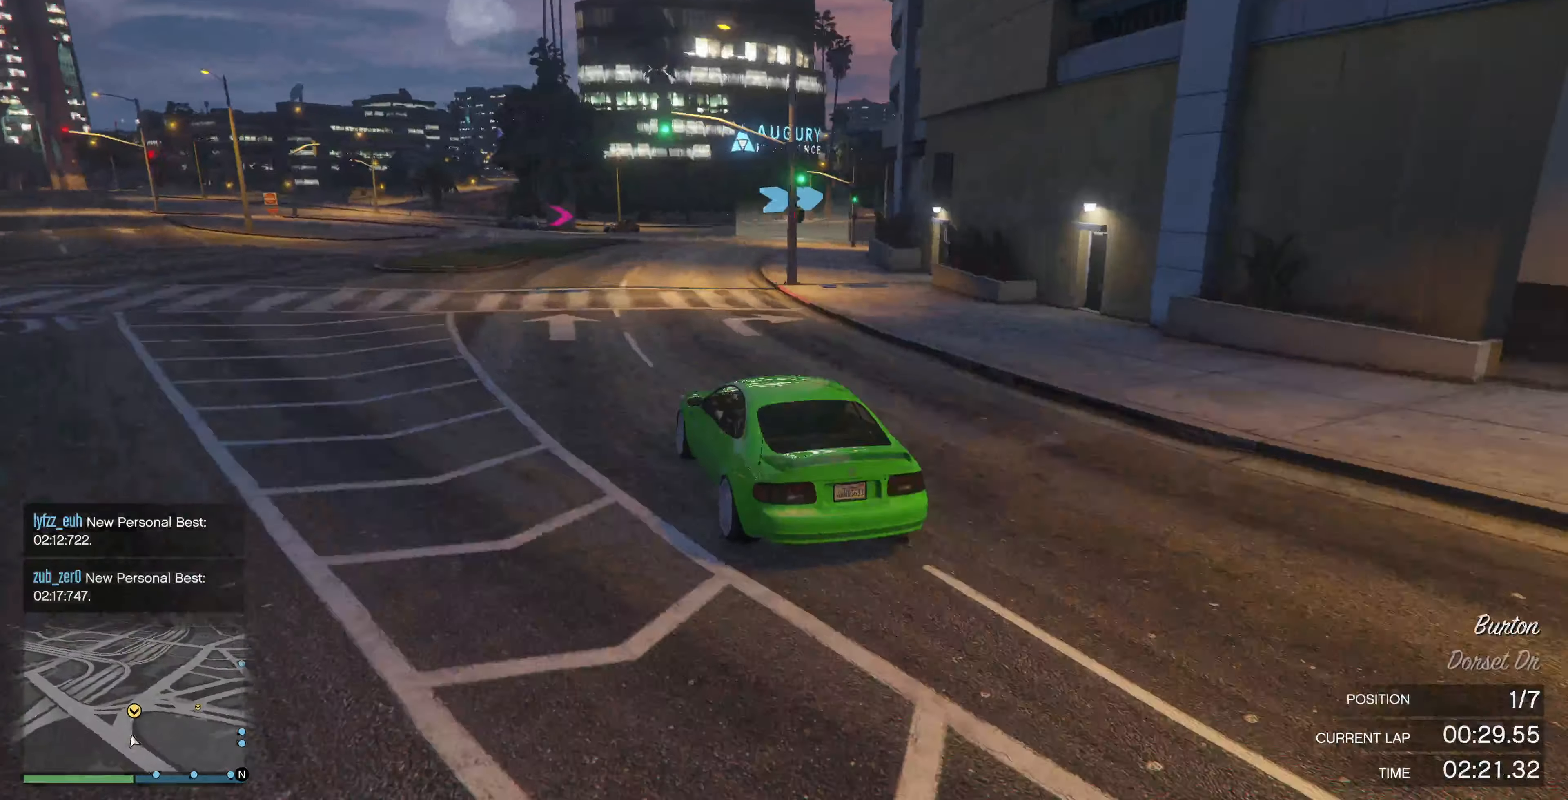
{"buttons": ["R2"], "left_stick": "up-right", "right_stick": "right", "events": [[167, "R2", "up"], [267, "R2", "down"]]}
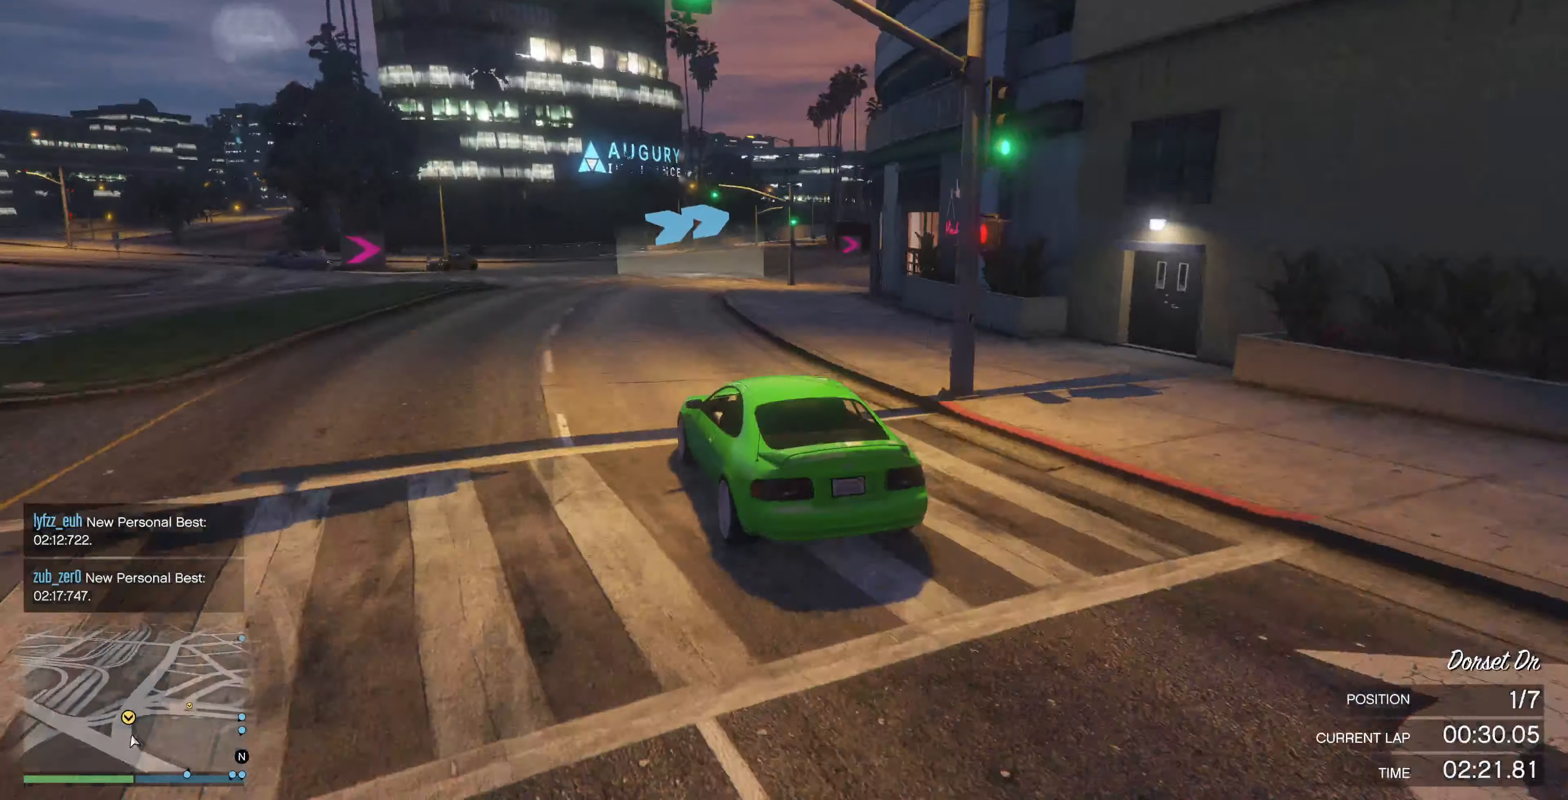
{"buttons": [], "left_stick": "up-right", "right_stick": "right", "events": [[100, "R2", "up"], [267, "R2", "down"], [467, "R2", "up"]]}
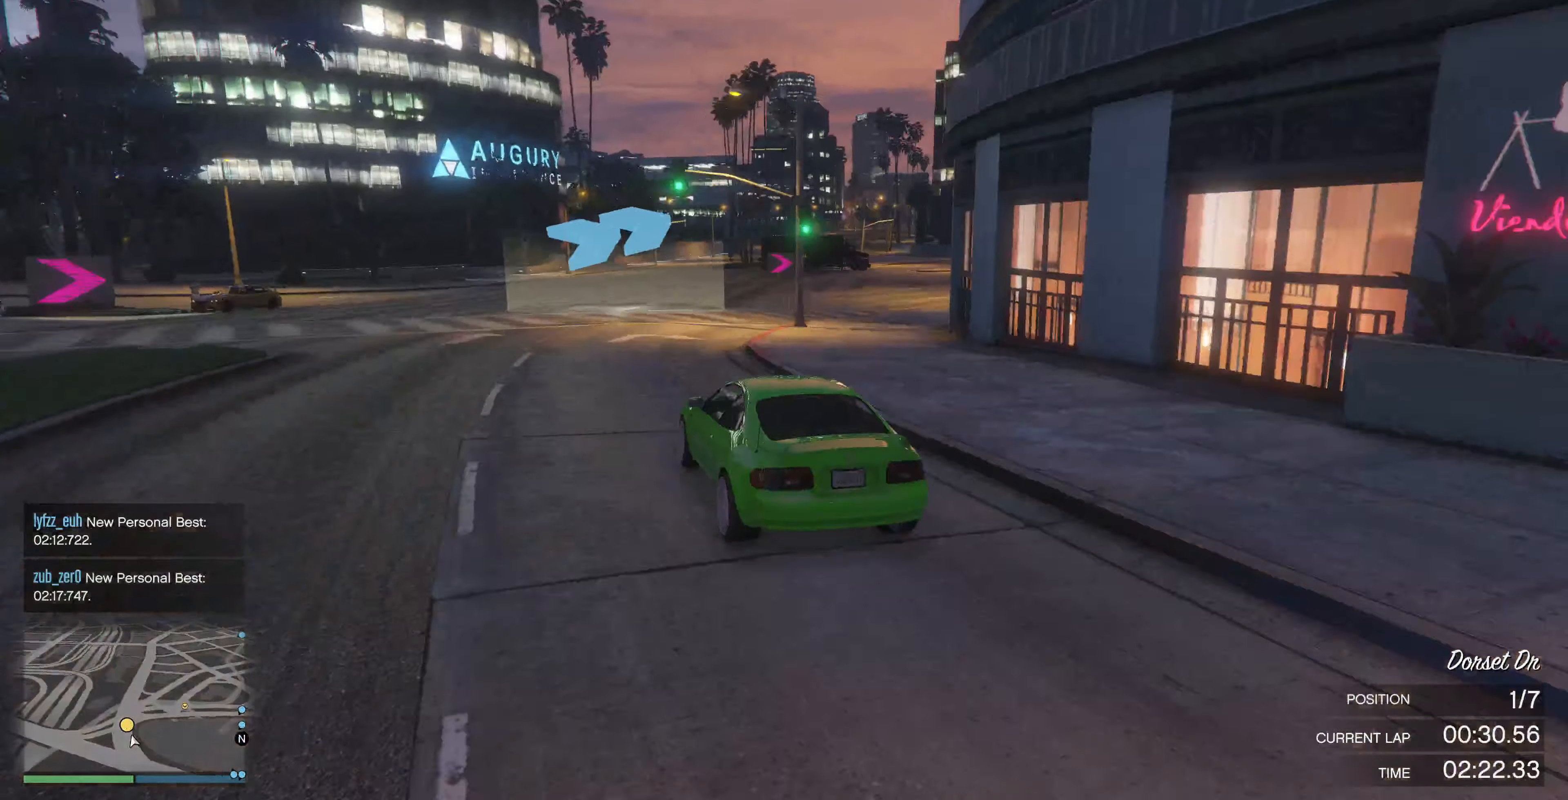
{"buttons": ["R2"], "left_stick": "up-right", "right_stick": "right", "events": [[434, "R2", "down"]]}
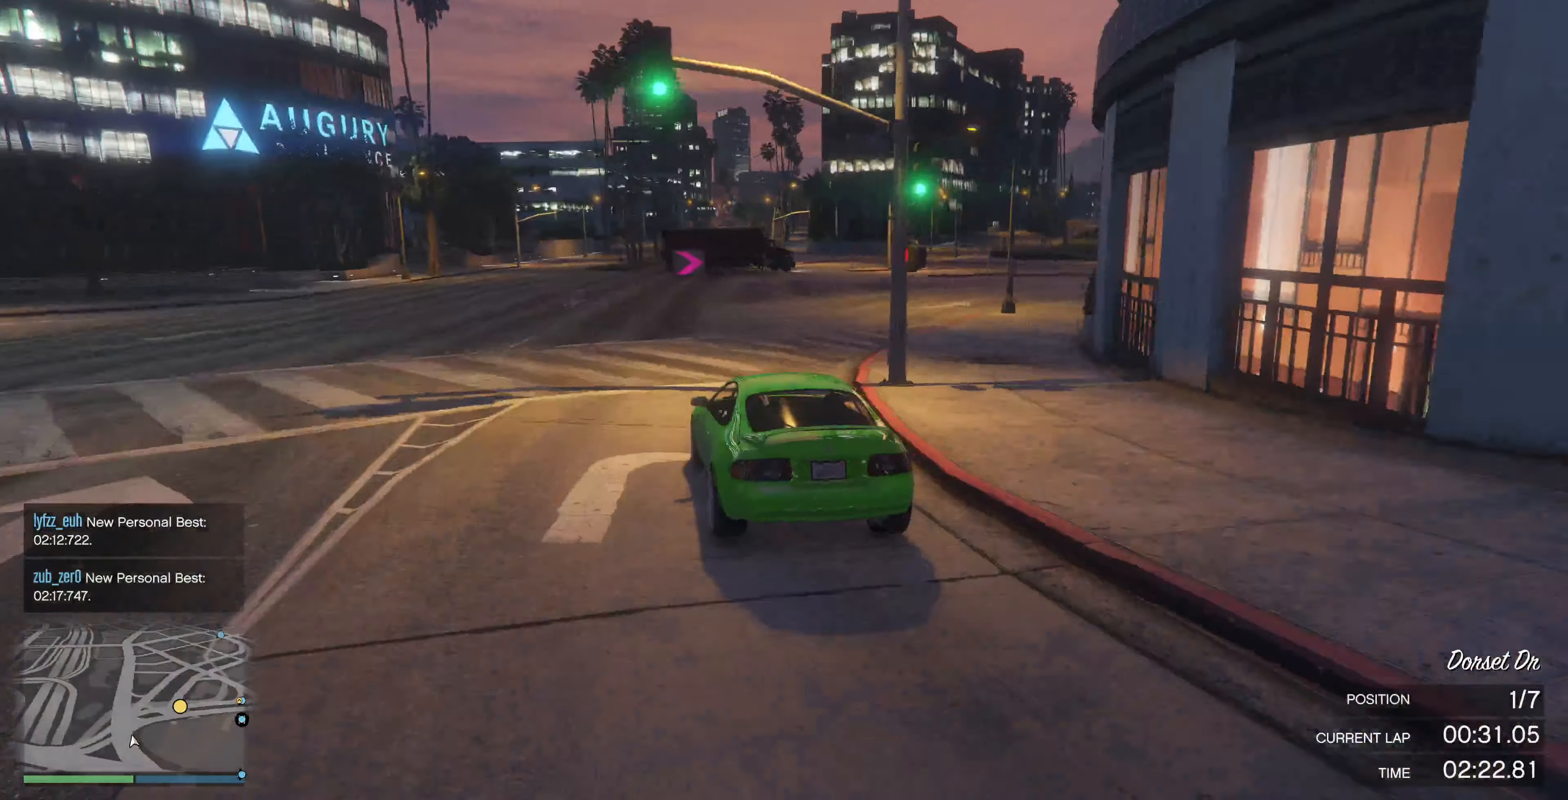
{"buttons": [], "left_stick": "up-right", "right_stick": "right", "events": [[167, "R2", "up"]]}
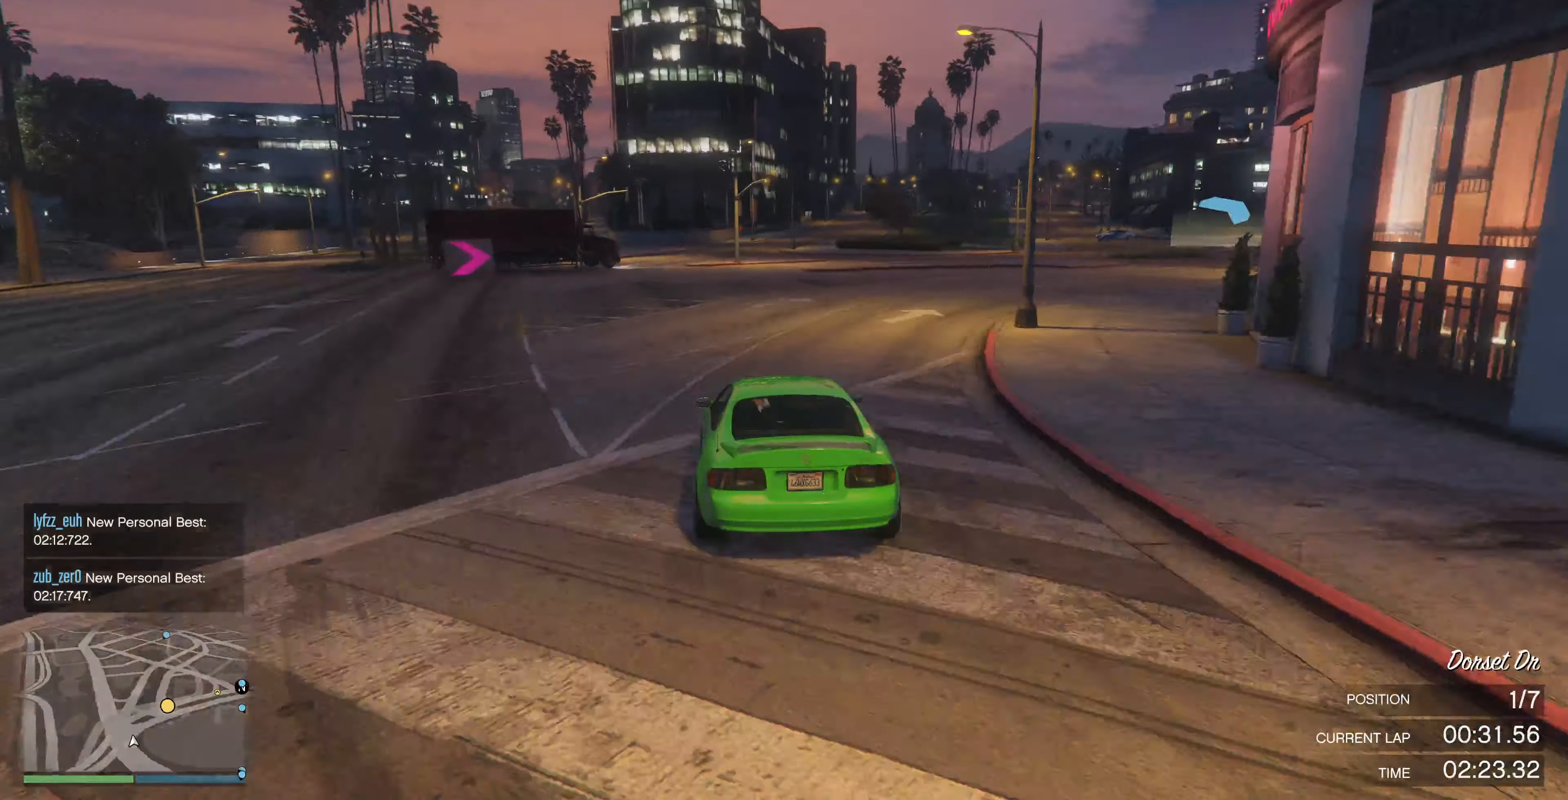
{"buttons": ["R2"], "left_stick": "up-right", "right_stick": "right", "events": [[34, "R2", "down"]]}
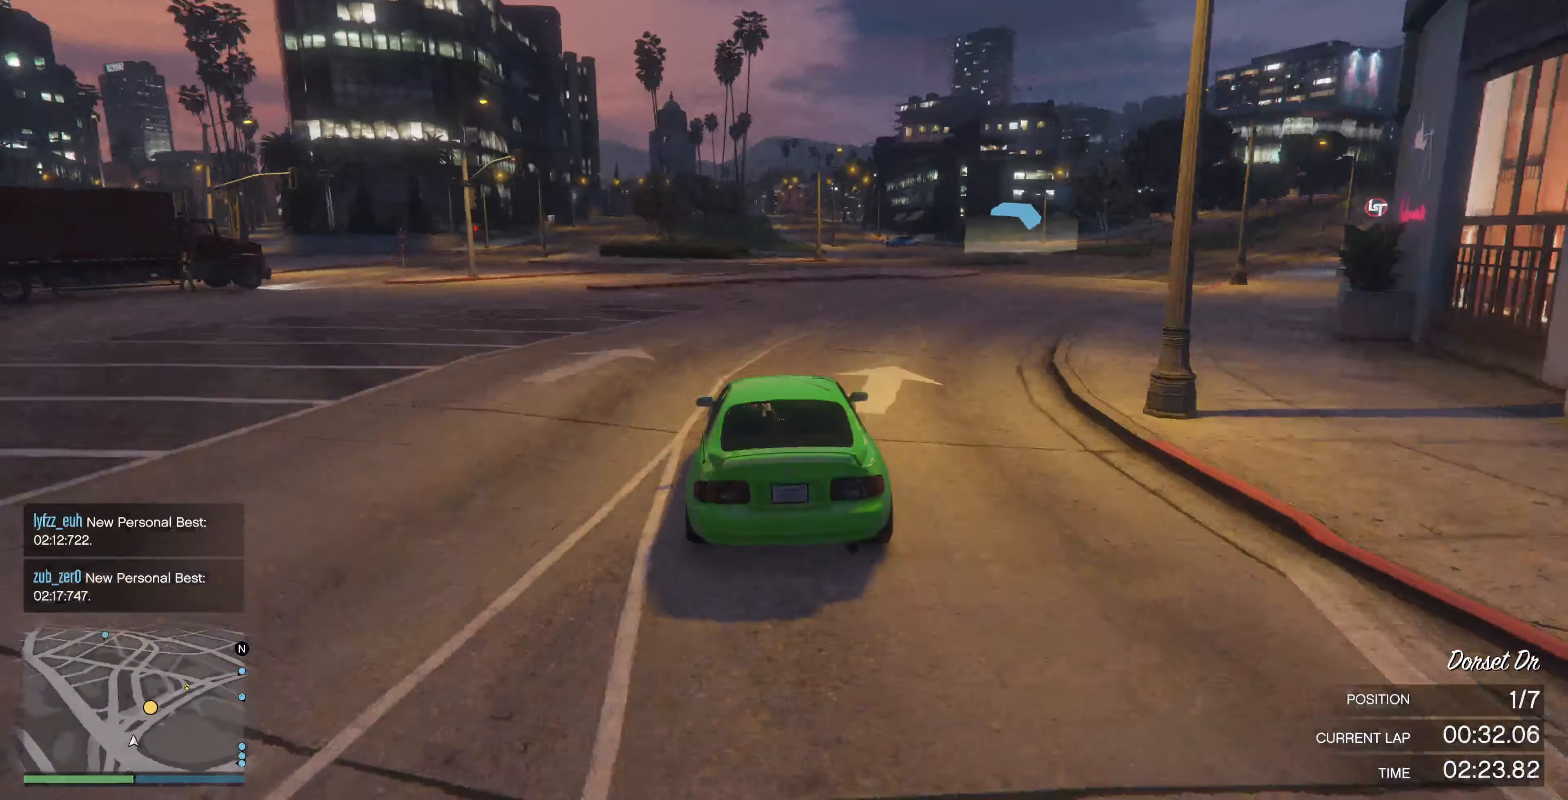
{"buttons": ["R2"], "left_stick": "up-right", "right_stick": "right", "events": []}
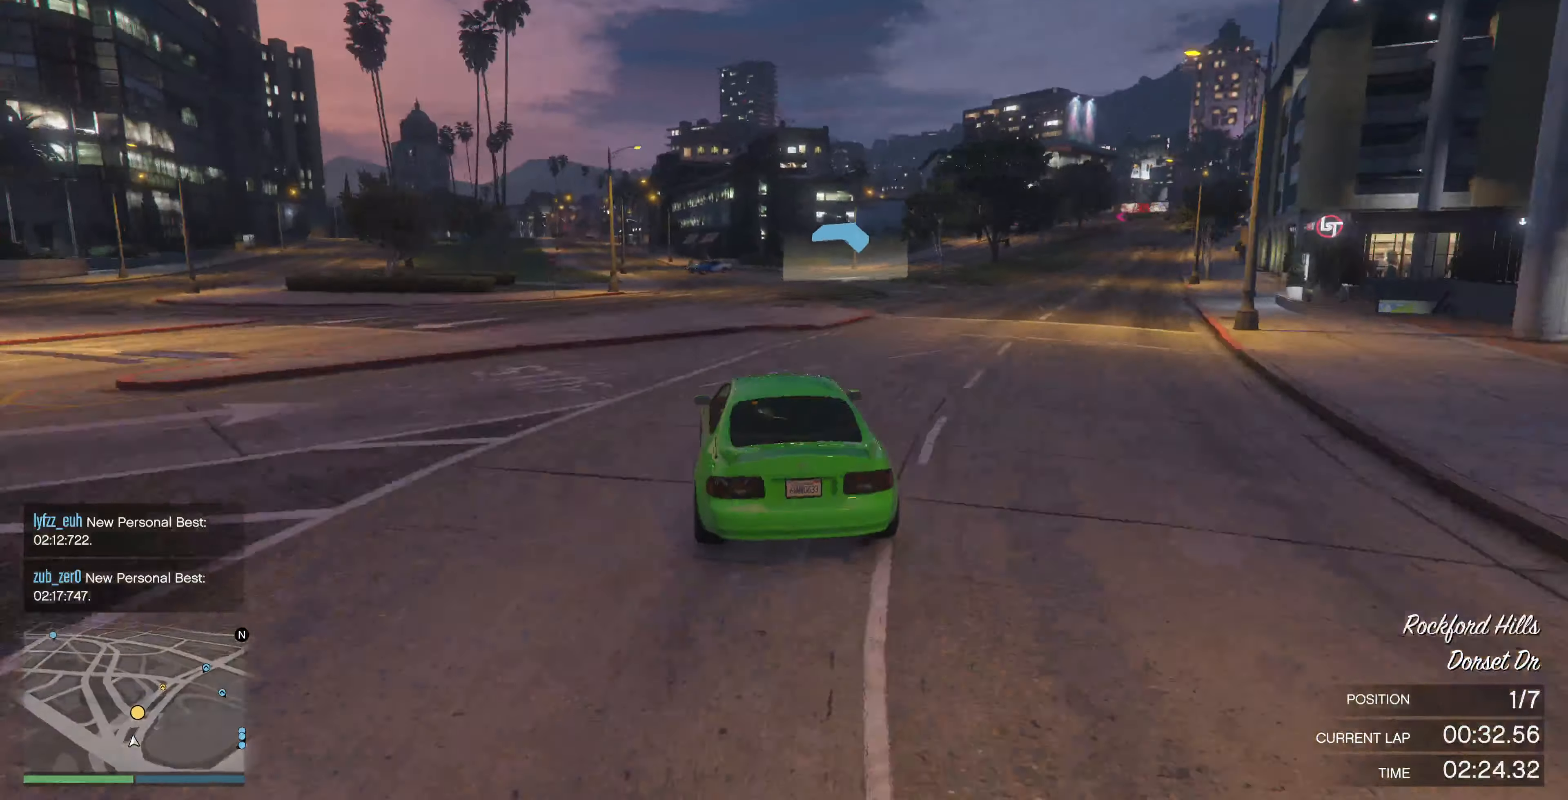
{"buttons": ["R2"], "left_stick": "up-right", "right_stick": "right", "events": []}
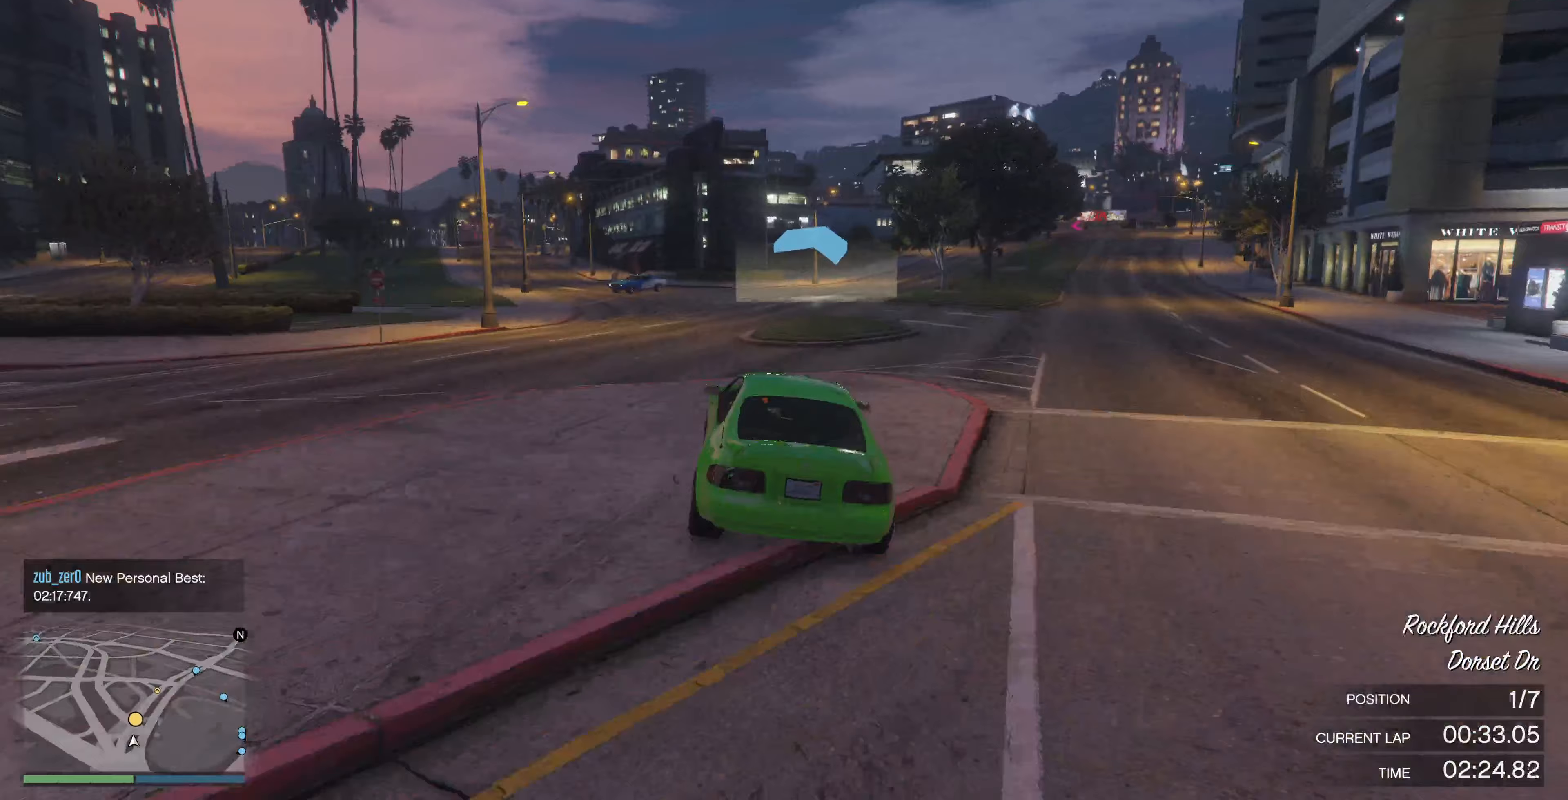
{"buttons": ["R2"], "left_stick": "right", "right_stick": "center", "events": [[67, "left_stick", "center"], [200, "right_stick", "center"], [333, "left_stick", "right"]]}
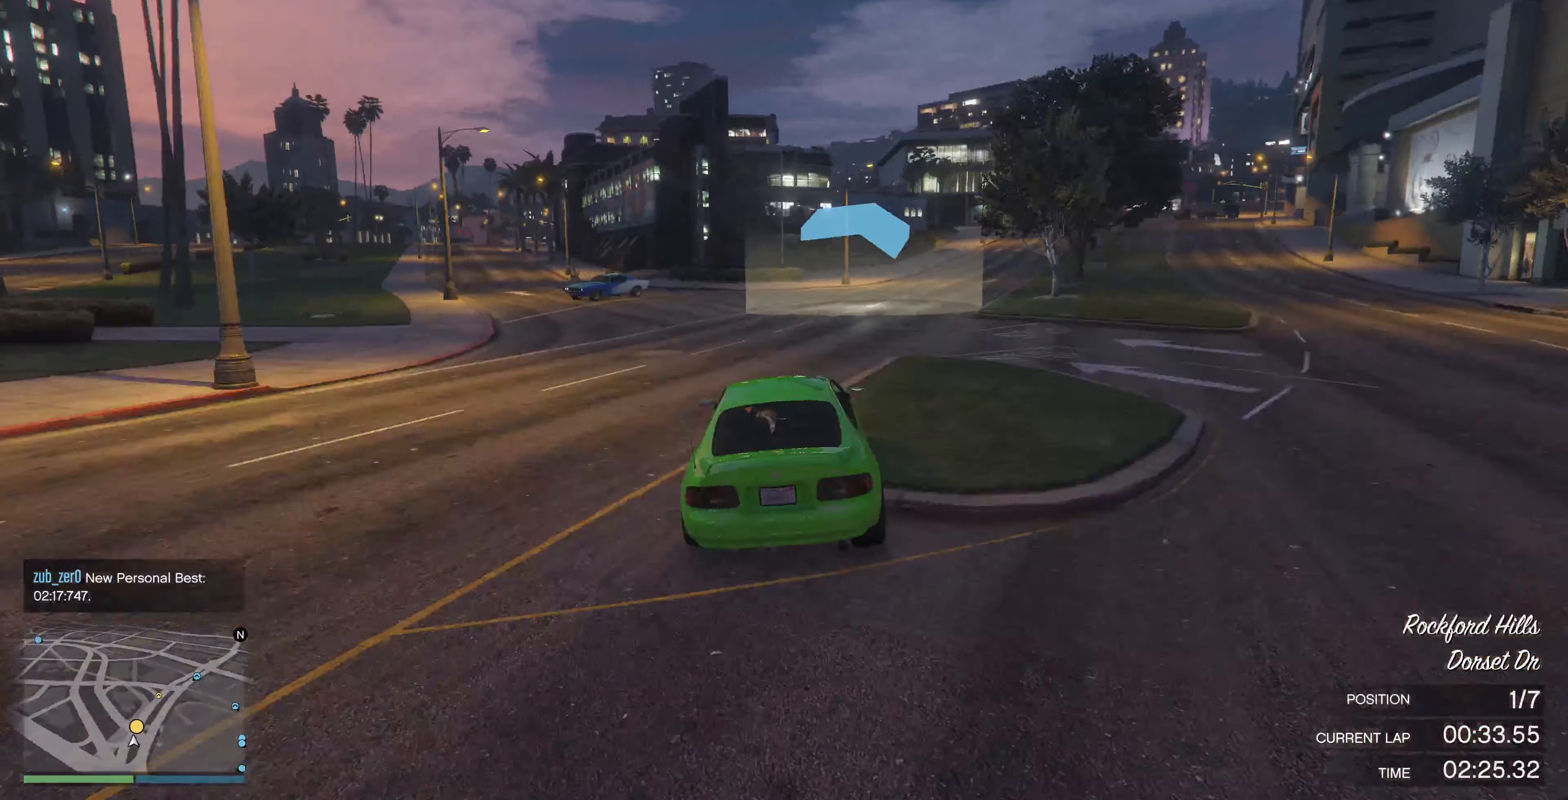
{"buttons": ["R2"], "left_stick": "right", "right_stick": "center", "events": [[100, "R2", "up"], [100, "left_stick", "center"], [200, "left_stick", "right"], [333, "R2", "down"], [400, "left_stick", "center"], [500, "left_stick", "right"]]}
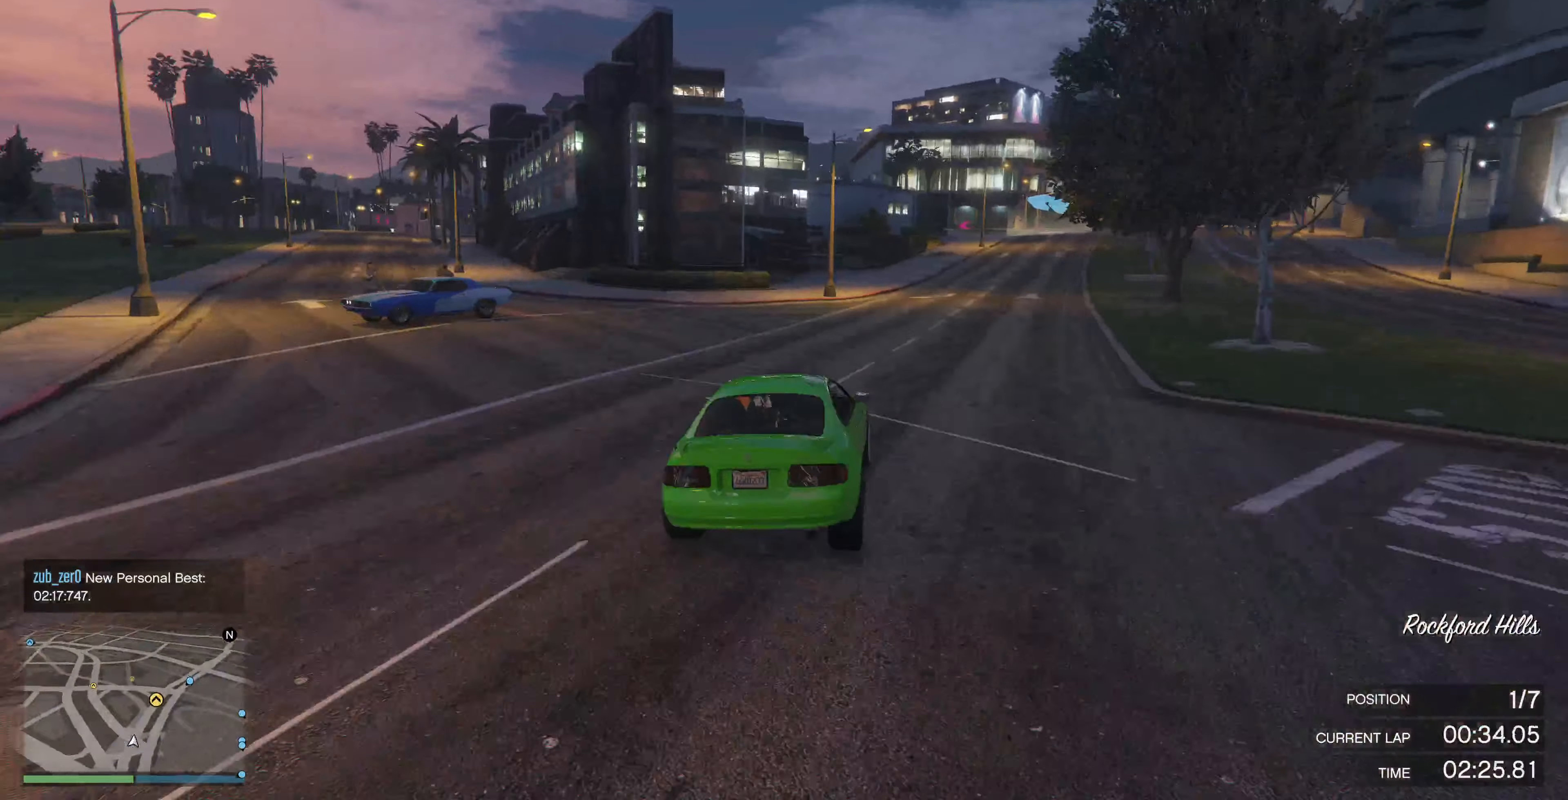
{"buttons": ["R2"], "left_stick": "center", "right_stick": "center", "events": [[167, "left_stick", "center"], [300, "left_stick", "right"], [433, "left_stick", "center"]]}